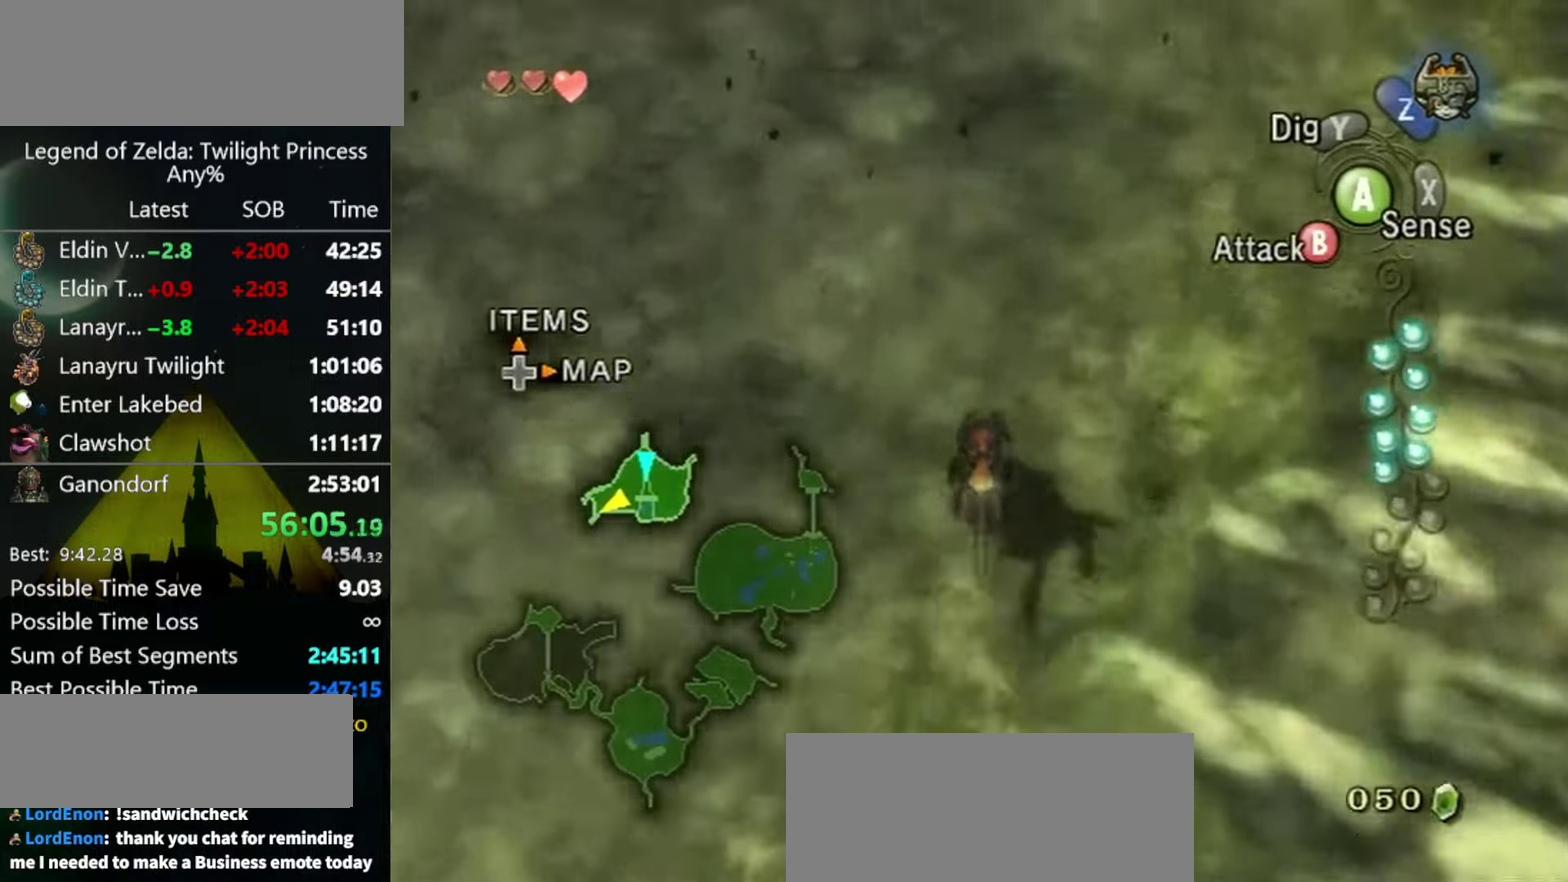
Gameplay with a controller (Nintendo layout); each line is a JSON object with the inputs held at the frame after it. "events" lists button and stick changes between this image and that frame as [ms after this image, input, new state], when the widget could be followed in between. Not read: L3 R3 right_stick.
{"buttons": ["A"], "left_stick": "up", "events": [[200, "A", "down"], [266, "A", "up"], [500, "A", "down"]]}
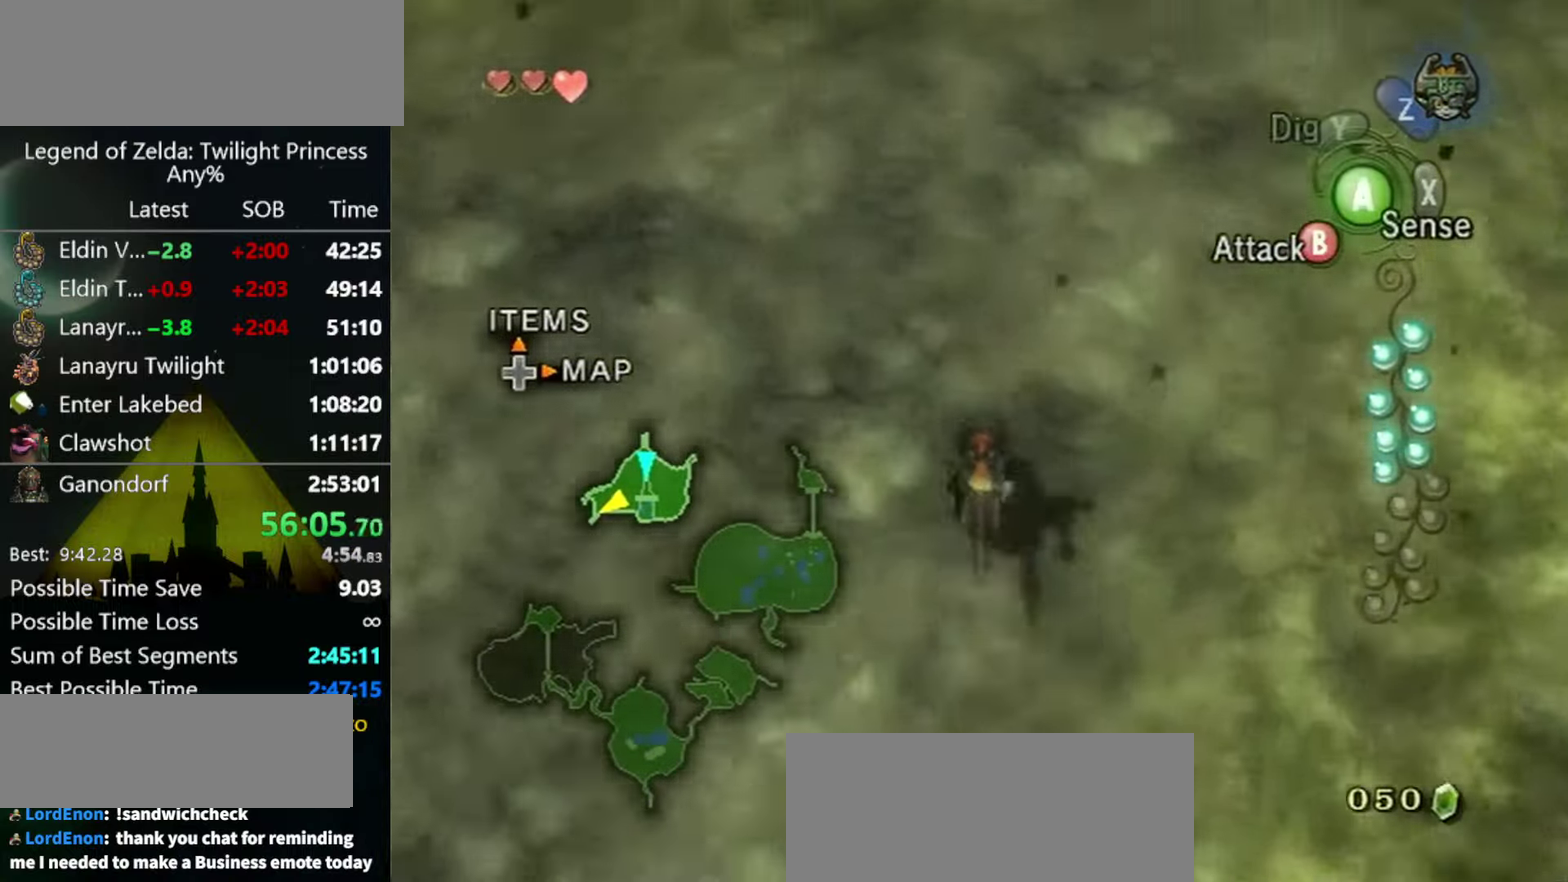
{"buttons": [], "left_stick": "up", "events": [[66, "A", "up"]]}
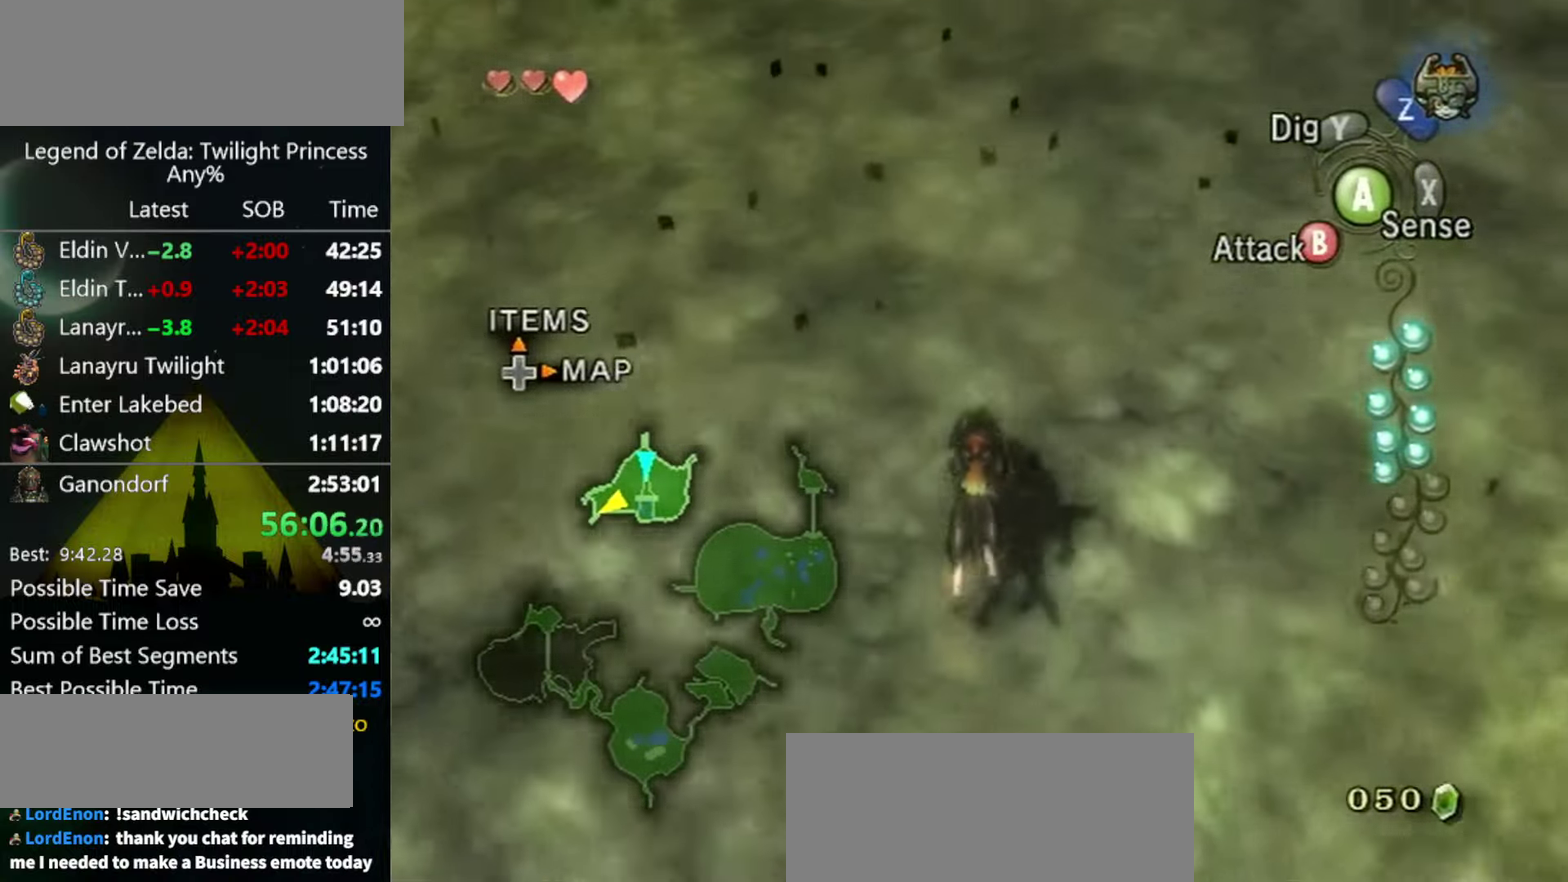
{"buttons": [], "left_stick": "up", "events": []}
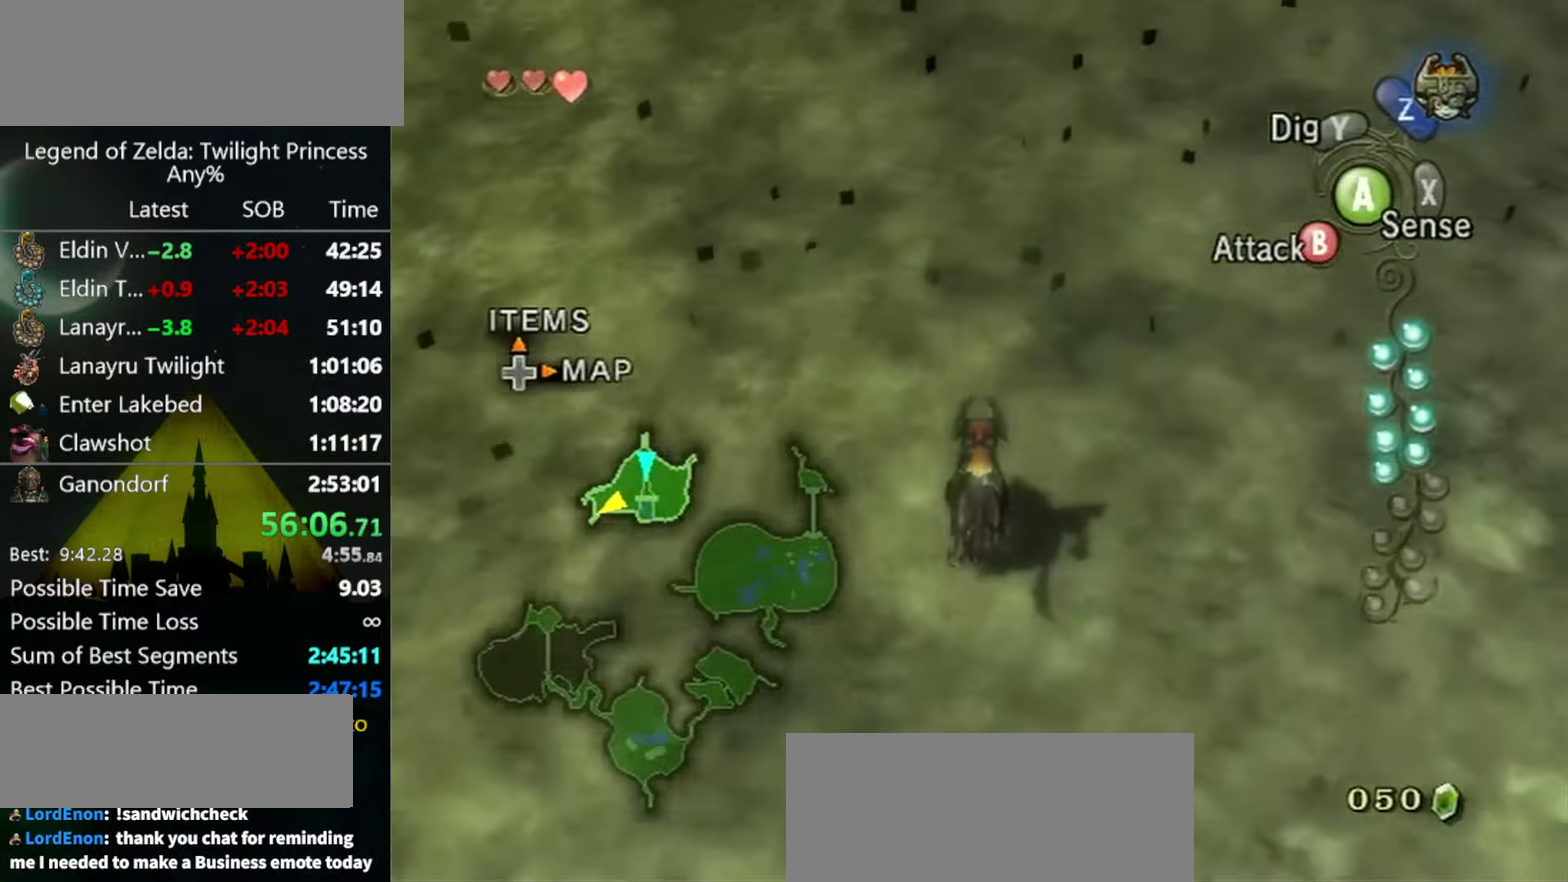
{"buttons": ["A"], "left_stick": "up", "events": [[466, "A", "down"]]}
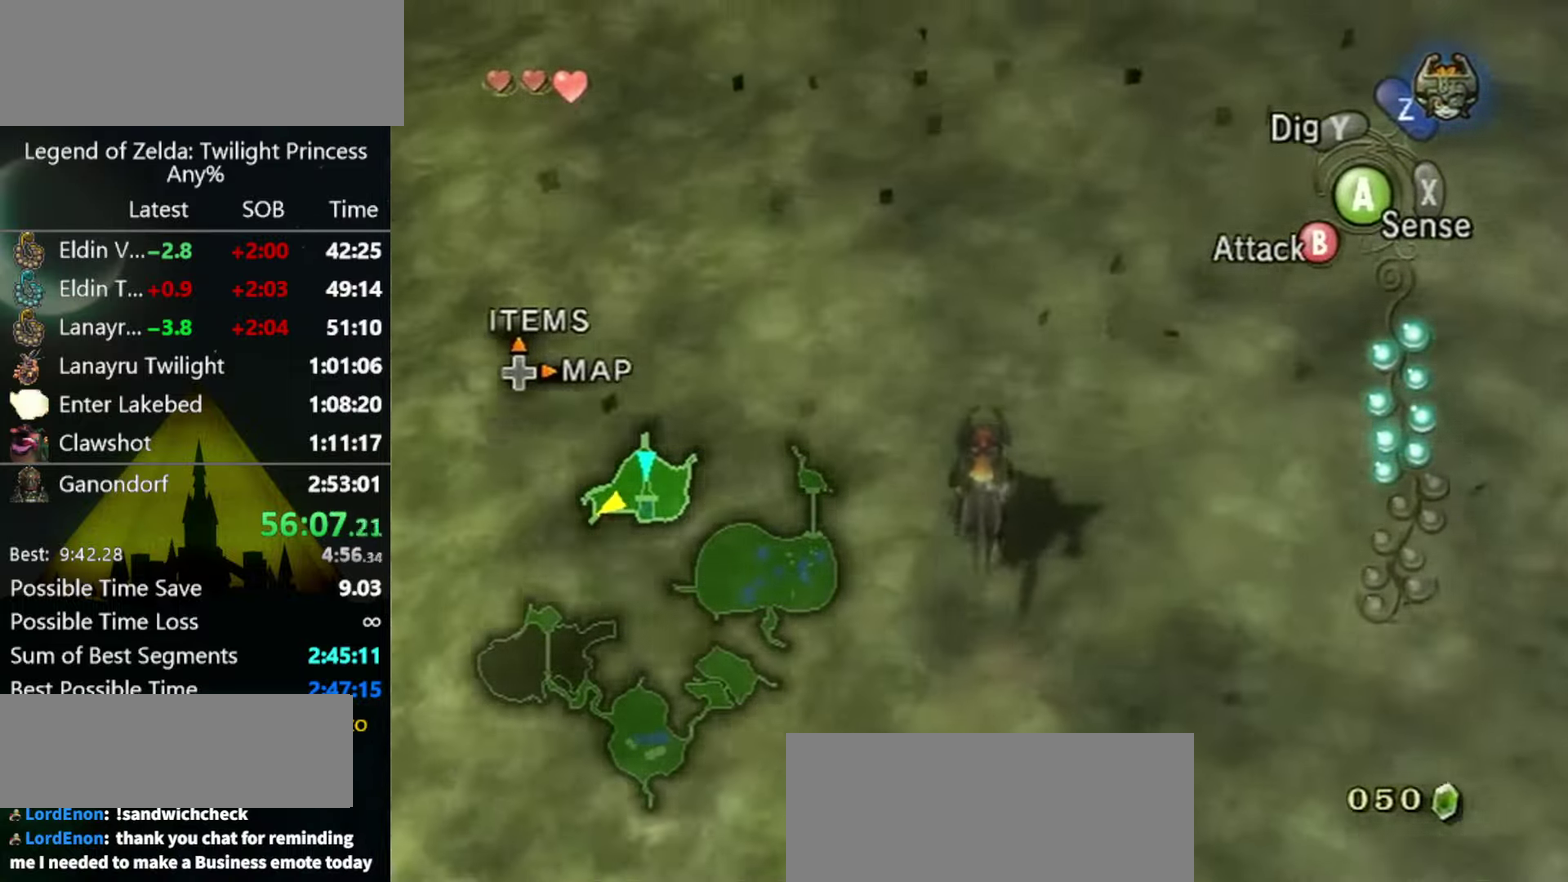
{"buttons": [], "left_stick": "up", "events": [[33, "A", "up"], [100, "A", "down"], [333, "A", "up"], [433, "A", "down"], [500, "A", "up"]]}
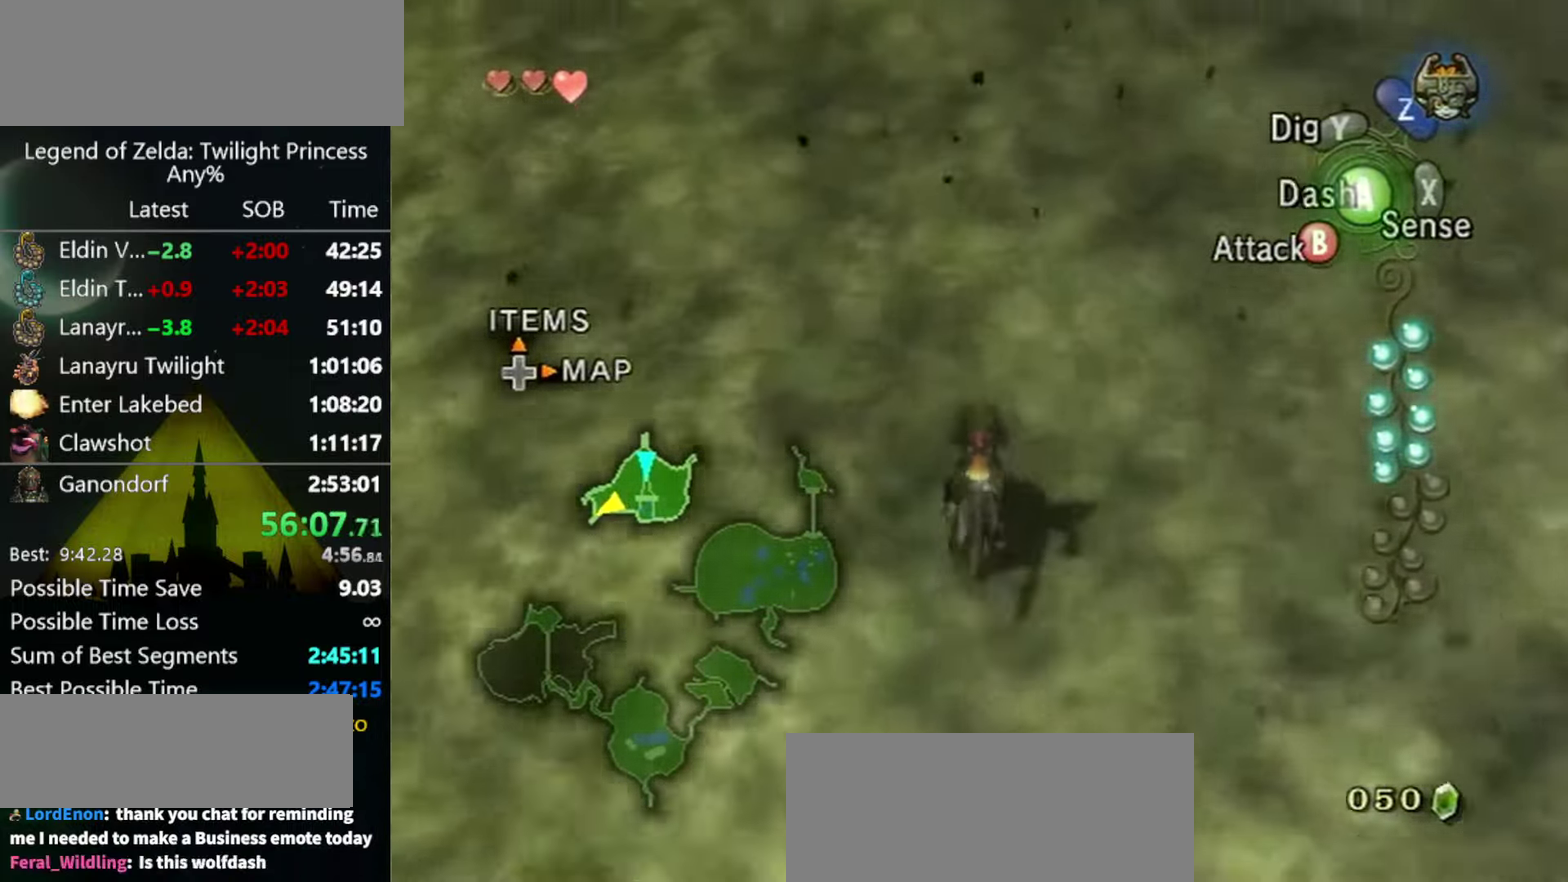
{"buttons": [], "left_stick": "up", "events": [[66, "A", "down"], [133, "A", "up"], [200, "A", "down"], [267, "A", "up"]]}
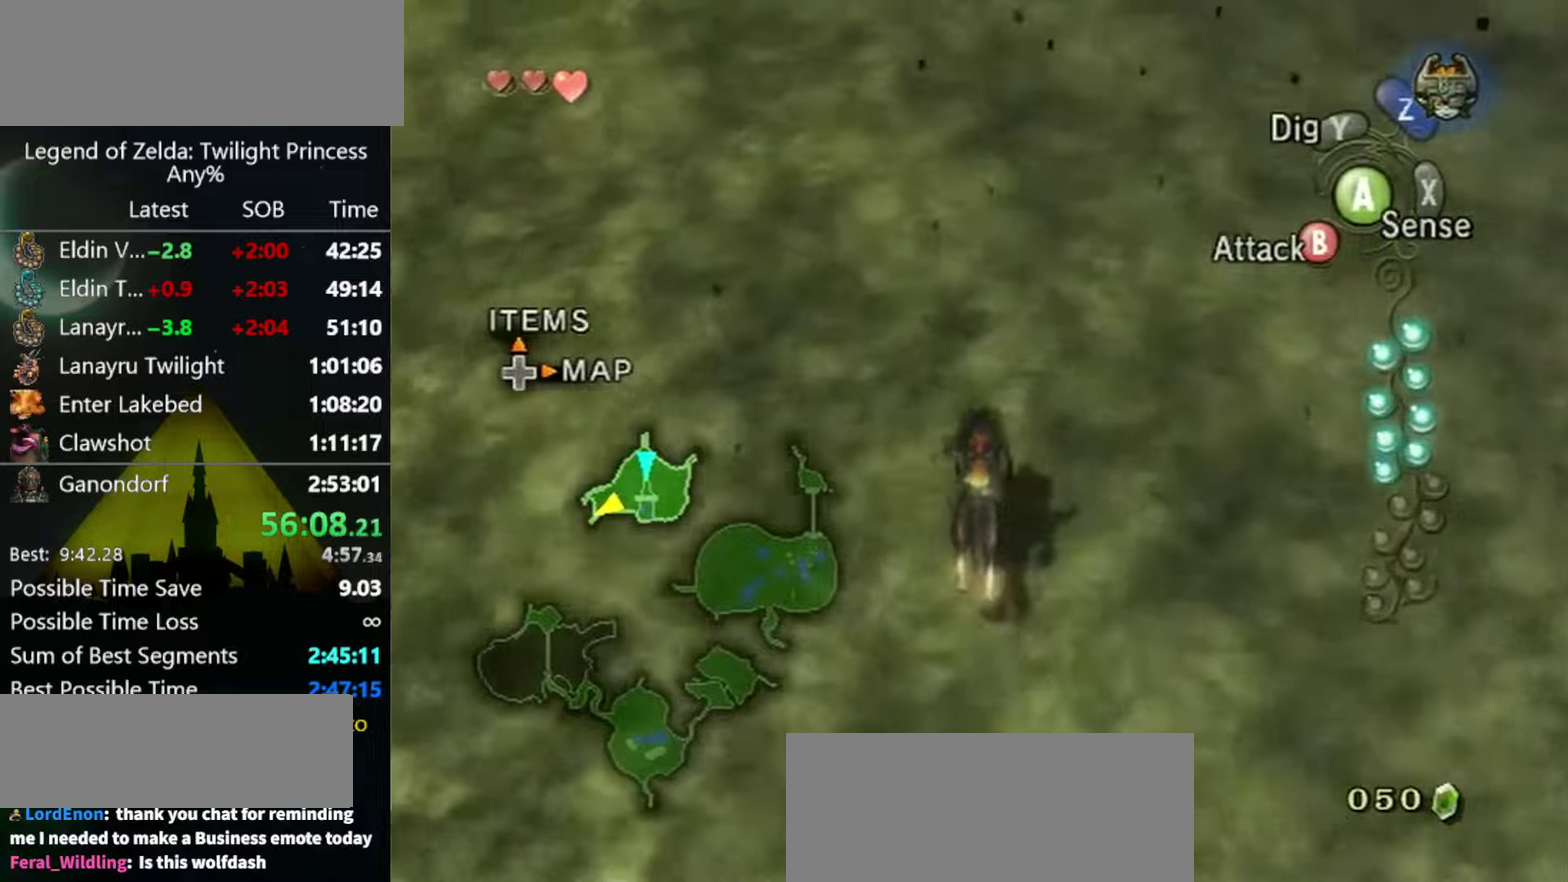
{"buttons": [], "left_stick": "up", "events": []}
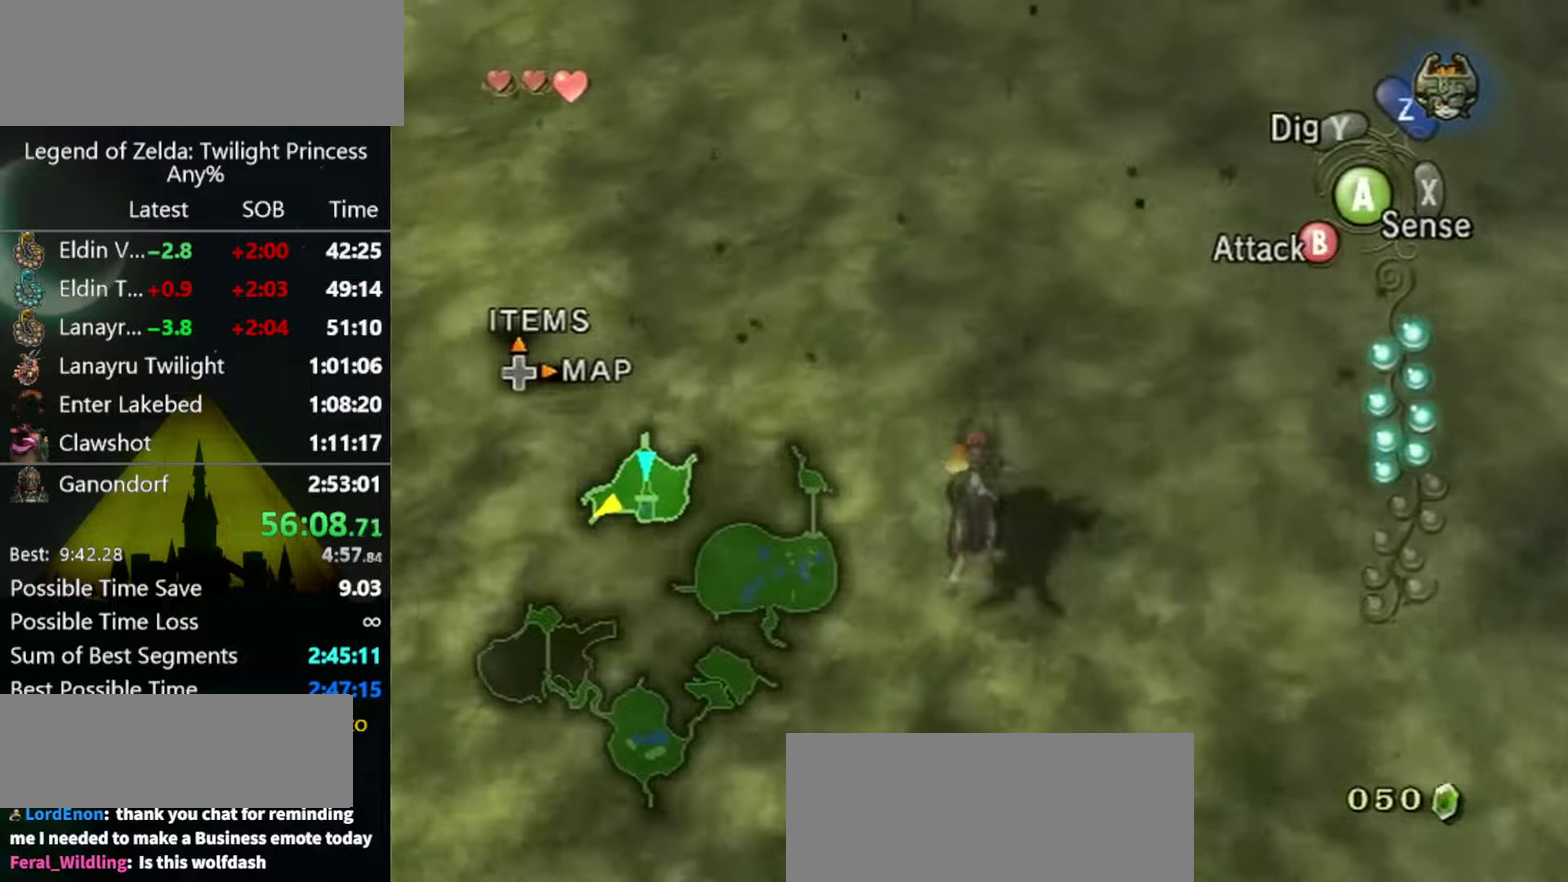
{"buttons": ["A"], "left_stick": "up", "events": [[500, "A", "down"]]}
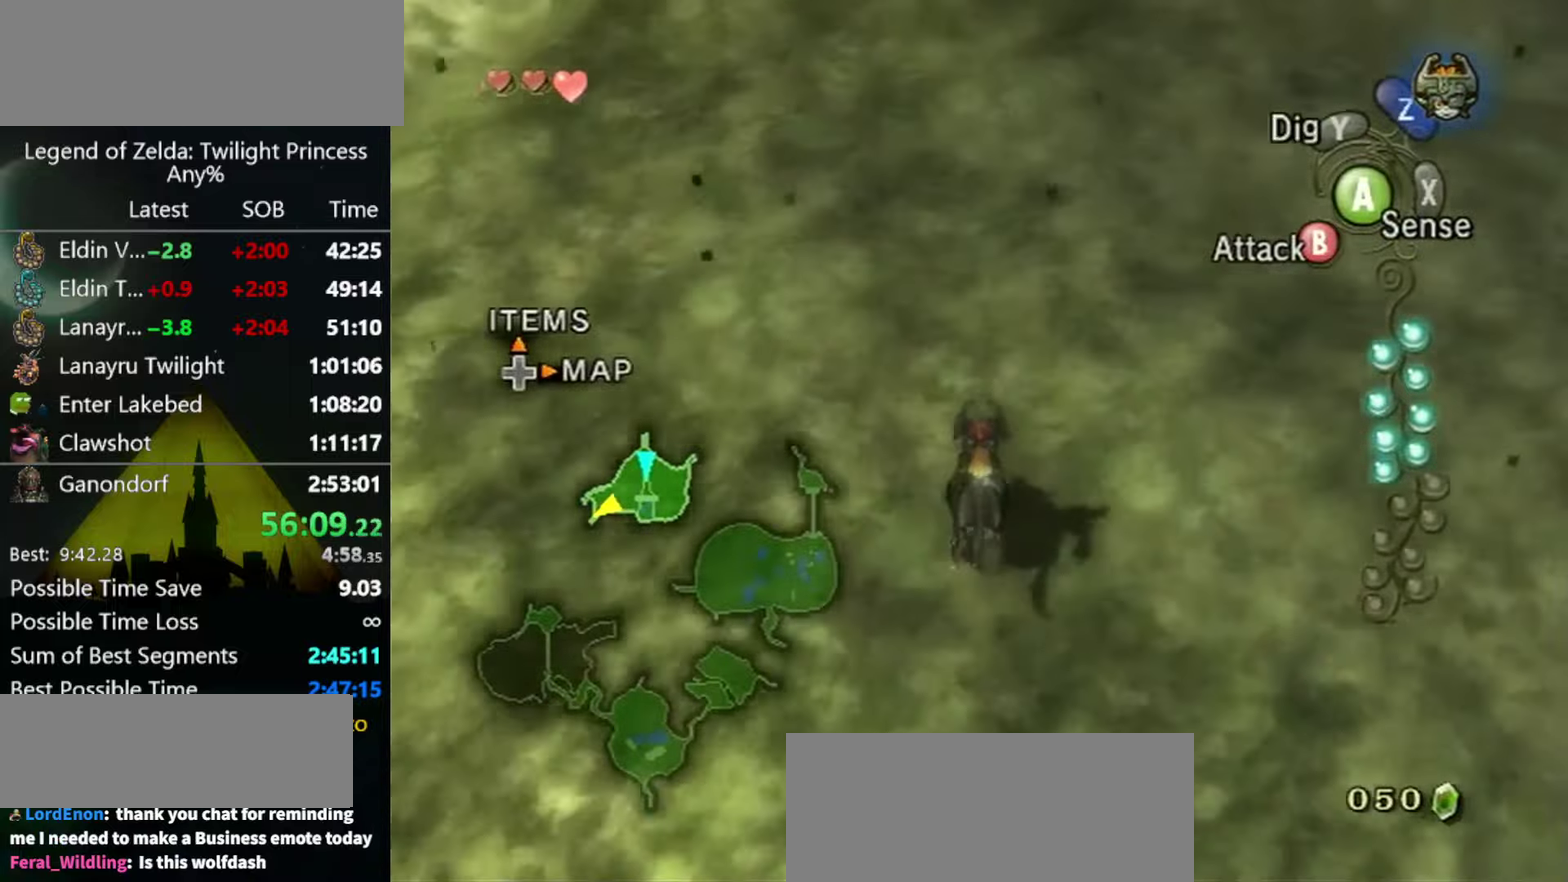
{"buttons": ["A"], "left_stick": "up", "events": [[100, "A", "up"], [200, "A", "down"], [400, "A", "up"], [500, "A", "down"]]}
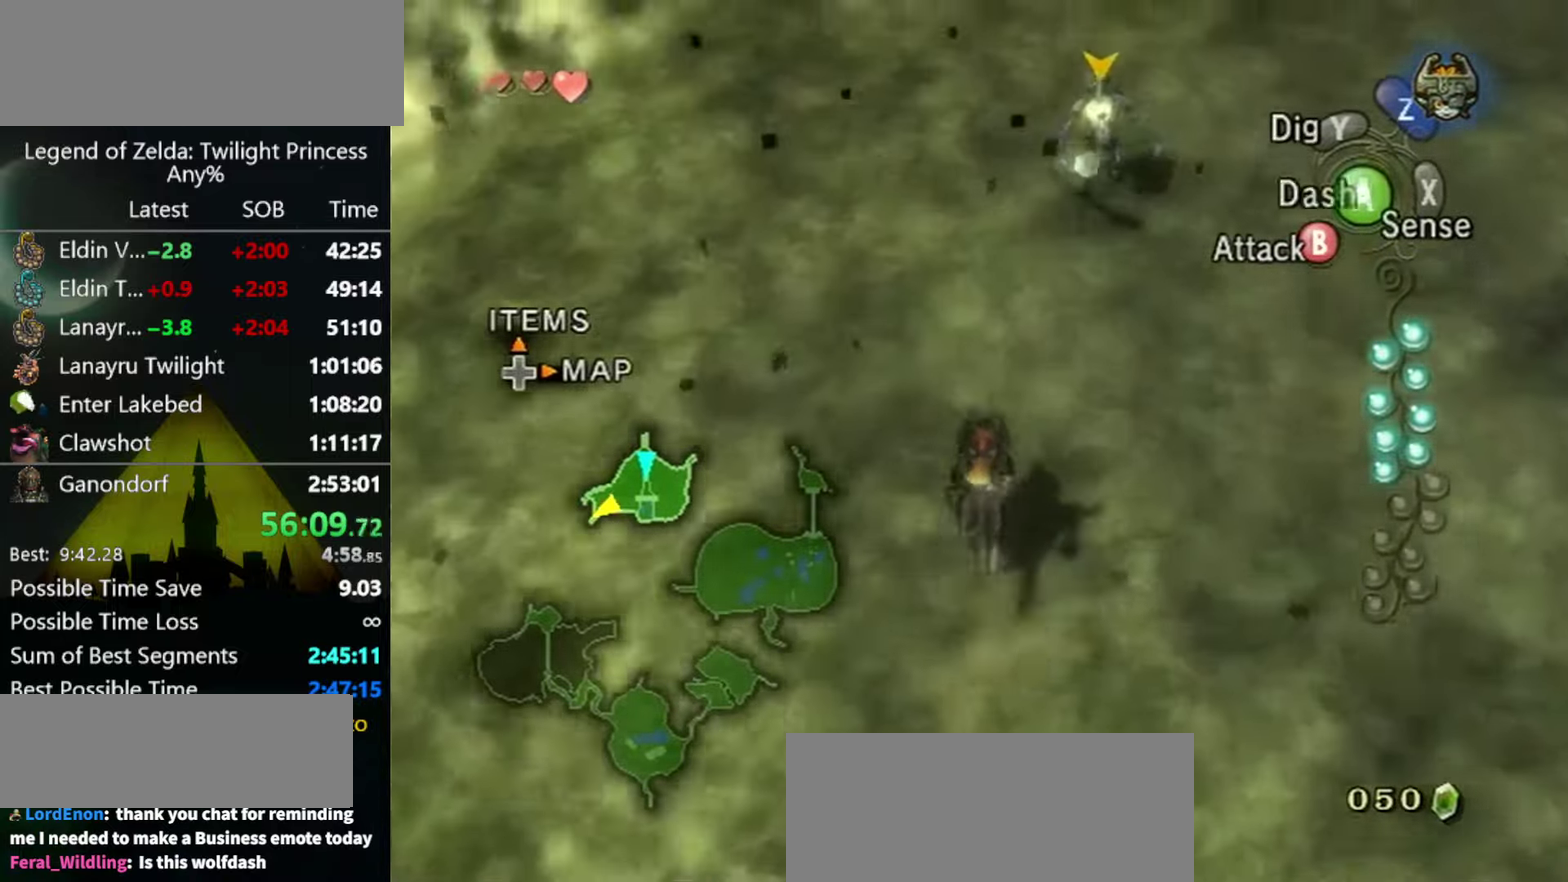
{"buttons": [], "left_stick": "up", "events": [[67, "A", "up"], [167, "A", "down"], [234, "A", "up"], [400, "A", "down"], [500, "A", "up"]]}
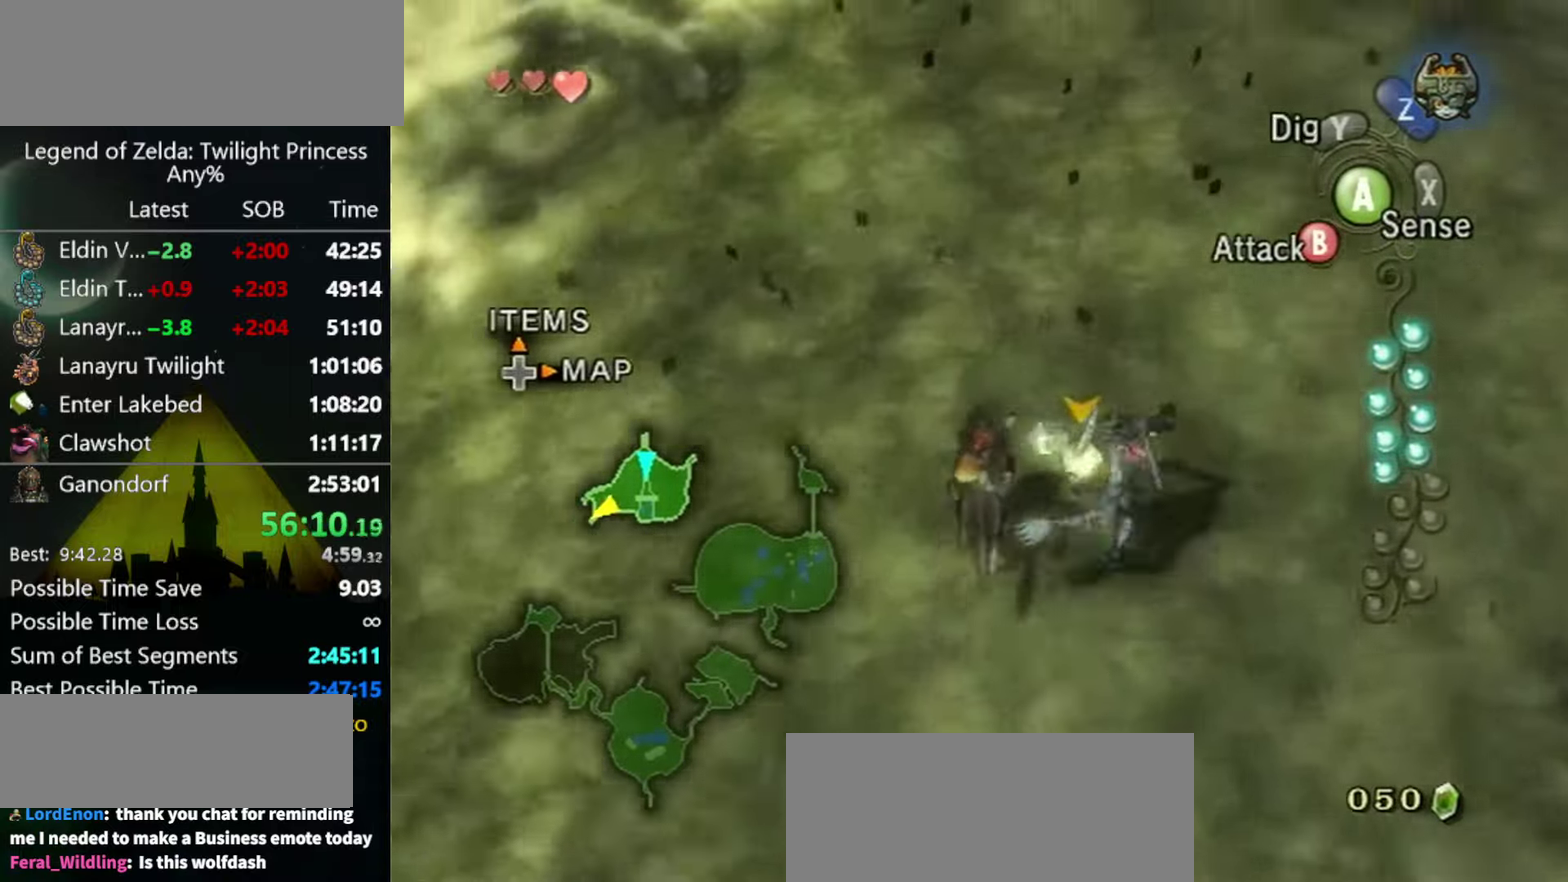
{"buttons": [], "left_stick": "up", "events": []}
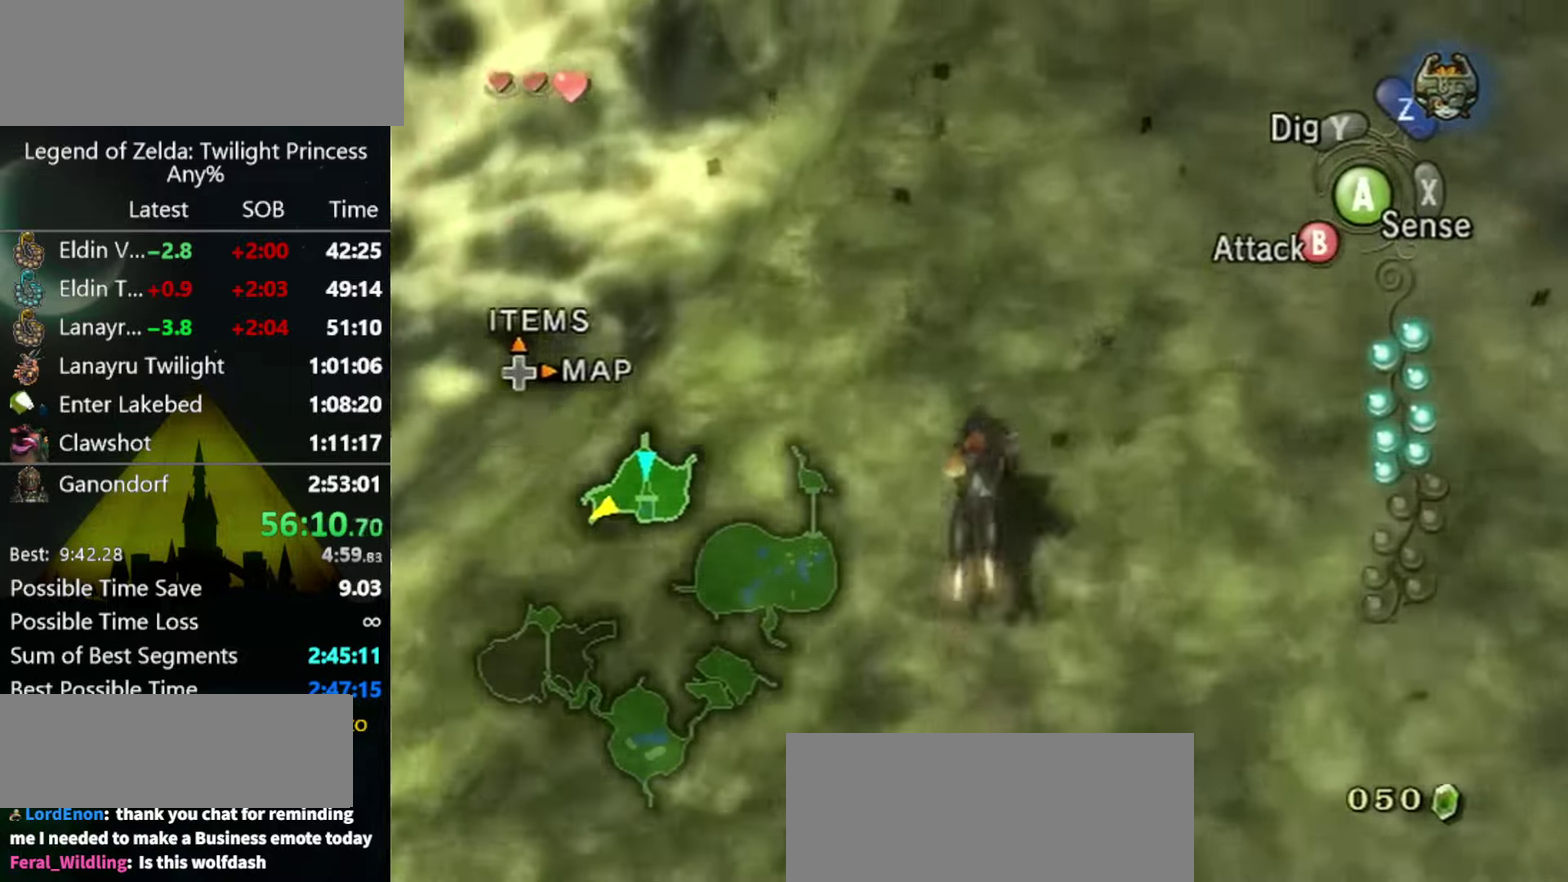
{"buttons": [], "left_stick": "up", "events": []}
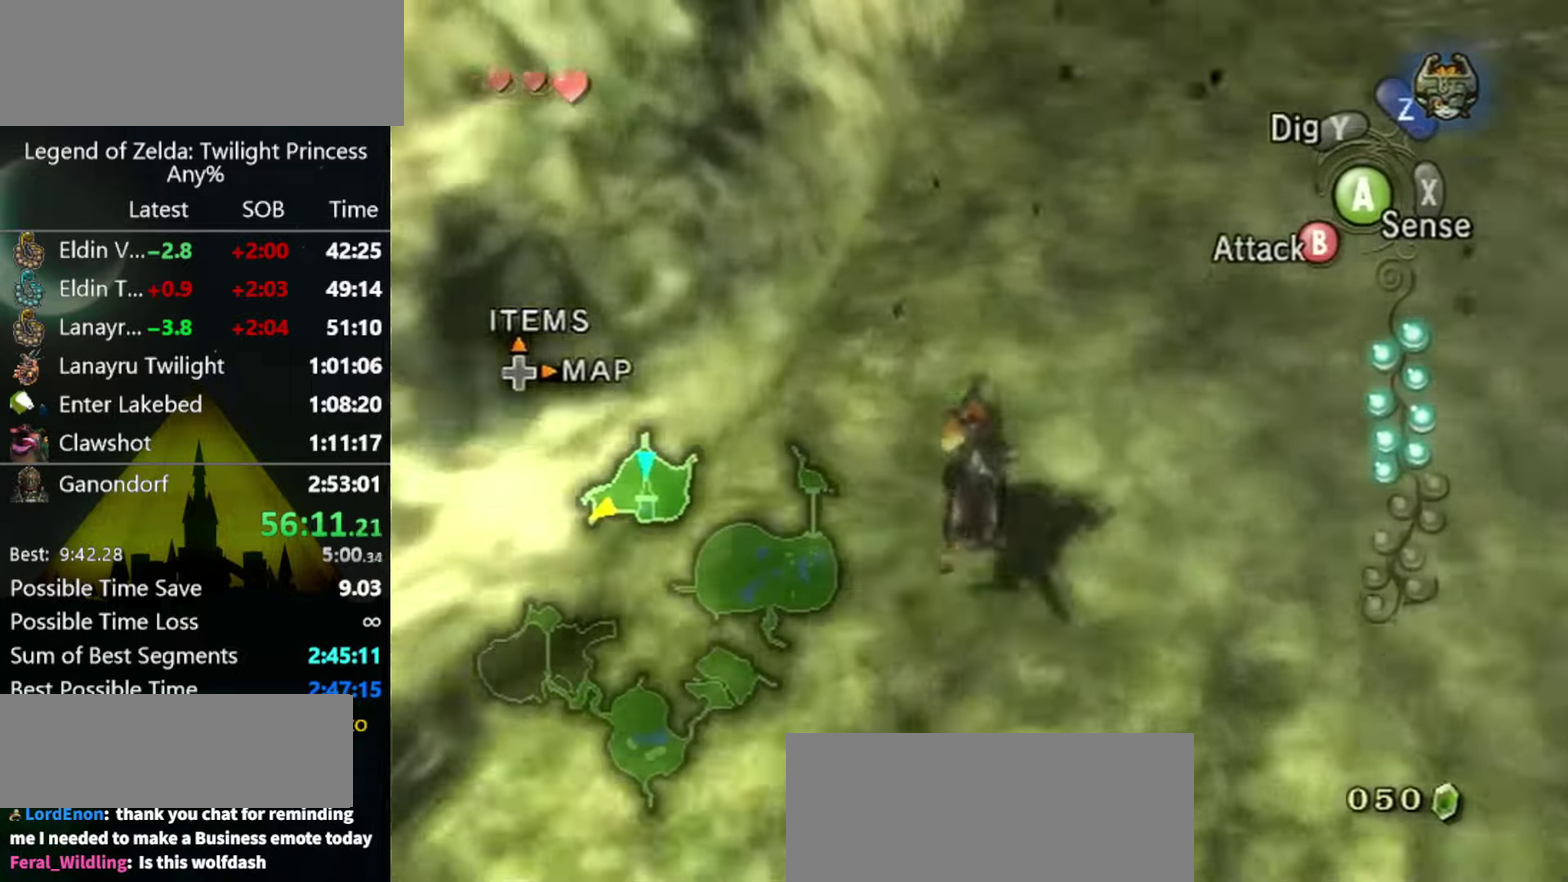
{"buttons": [], "left_stick": "up", "events": [[267, "A", "down"], [334, "A", "up"], [434, "A", "down"], [500, "A", "up"]]}
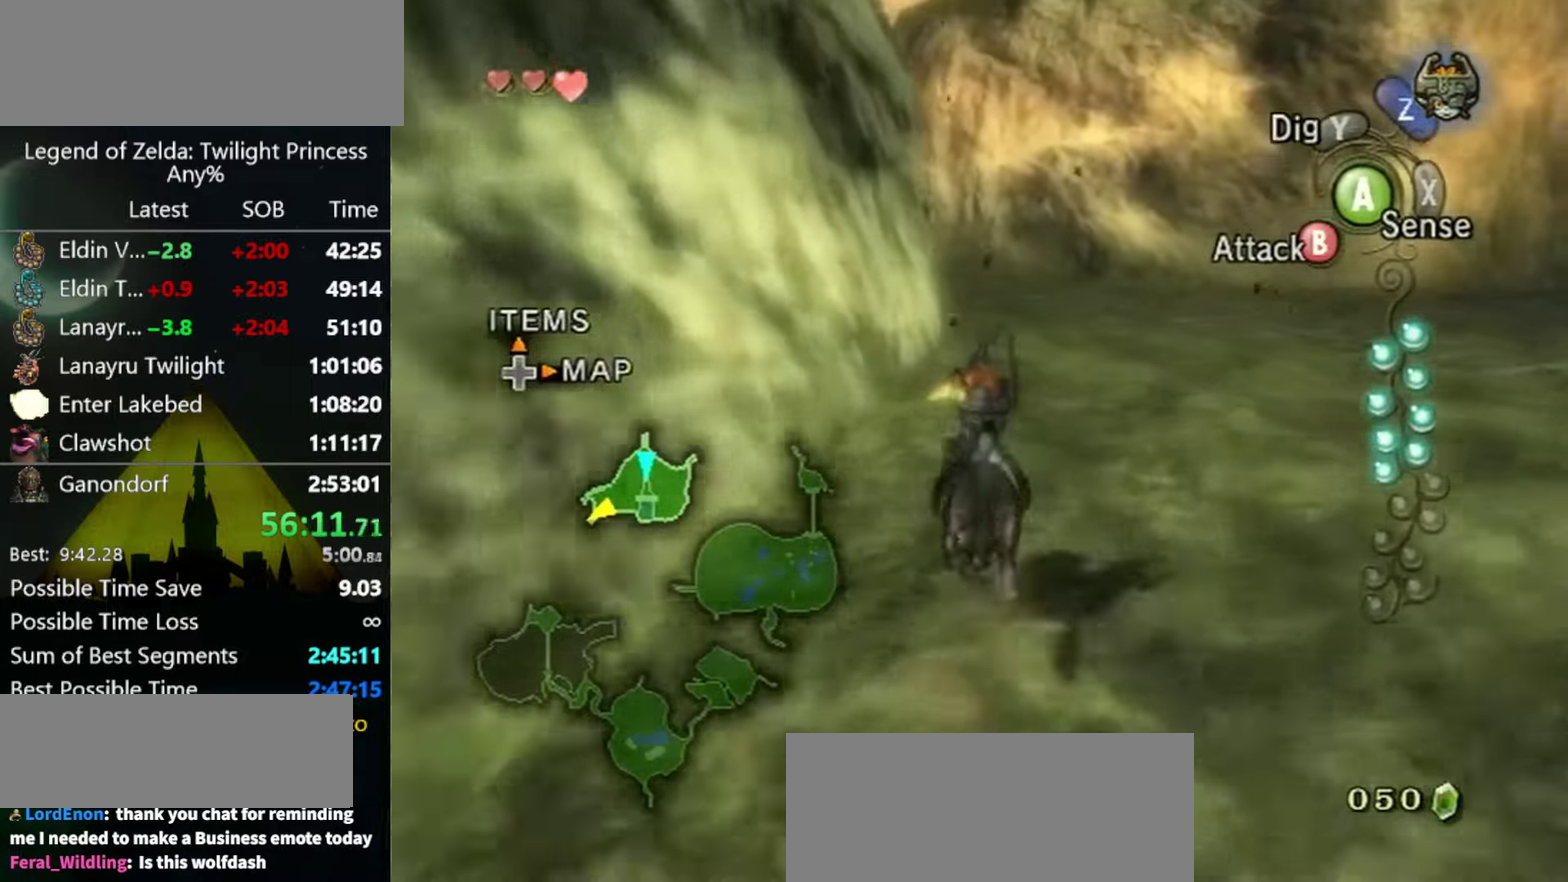
{"buttons": ["A"], "left_stick": "up", "events": [[67, "A", "down"], [400, "A", "up"], [500, "A", "down"]]}
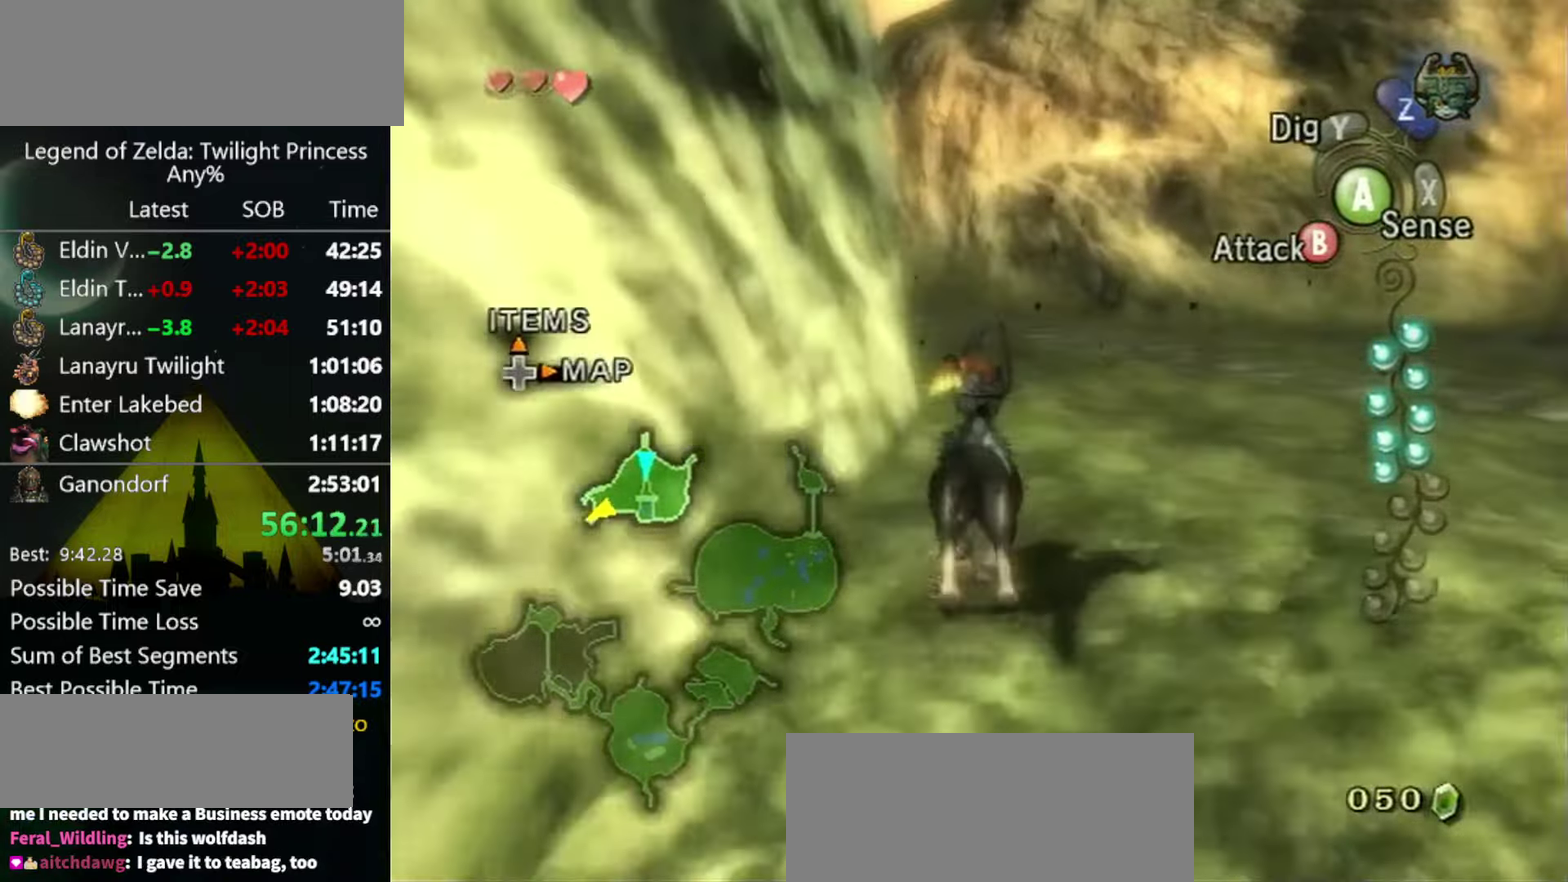
{"buttons": [], "left_stick": "up", "events": [[67, "A", "up"], [267, "A", "down"], [334, "A", "up"]]}
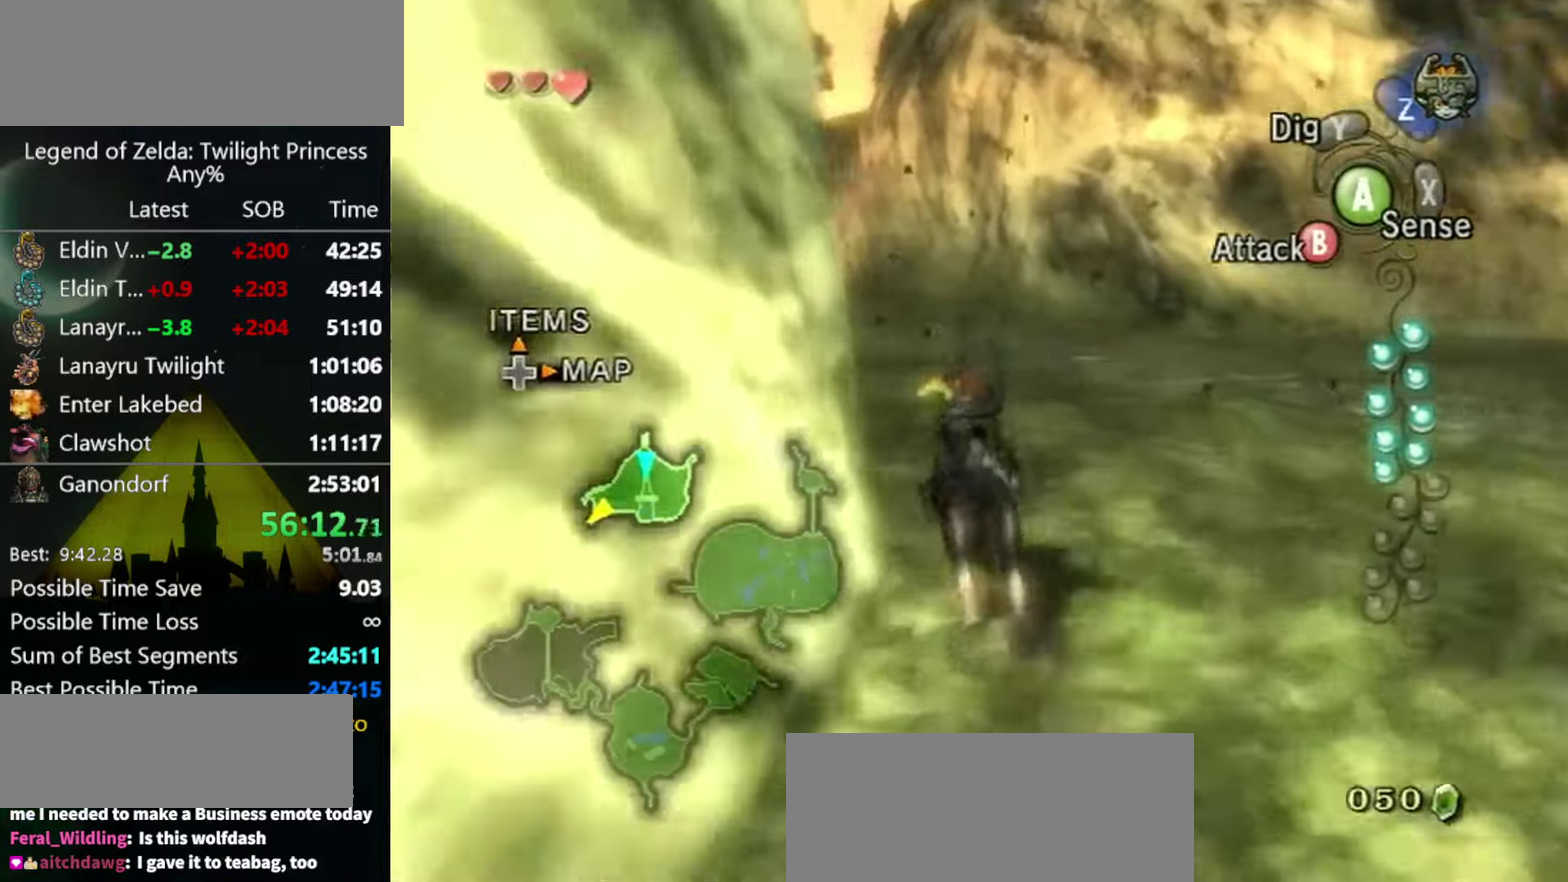
{"buttons": [], "left_stick": "up", "events": [[67, "left_stick", "up-left"], [267, "left_stick", "up"]]}
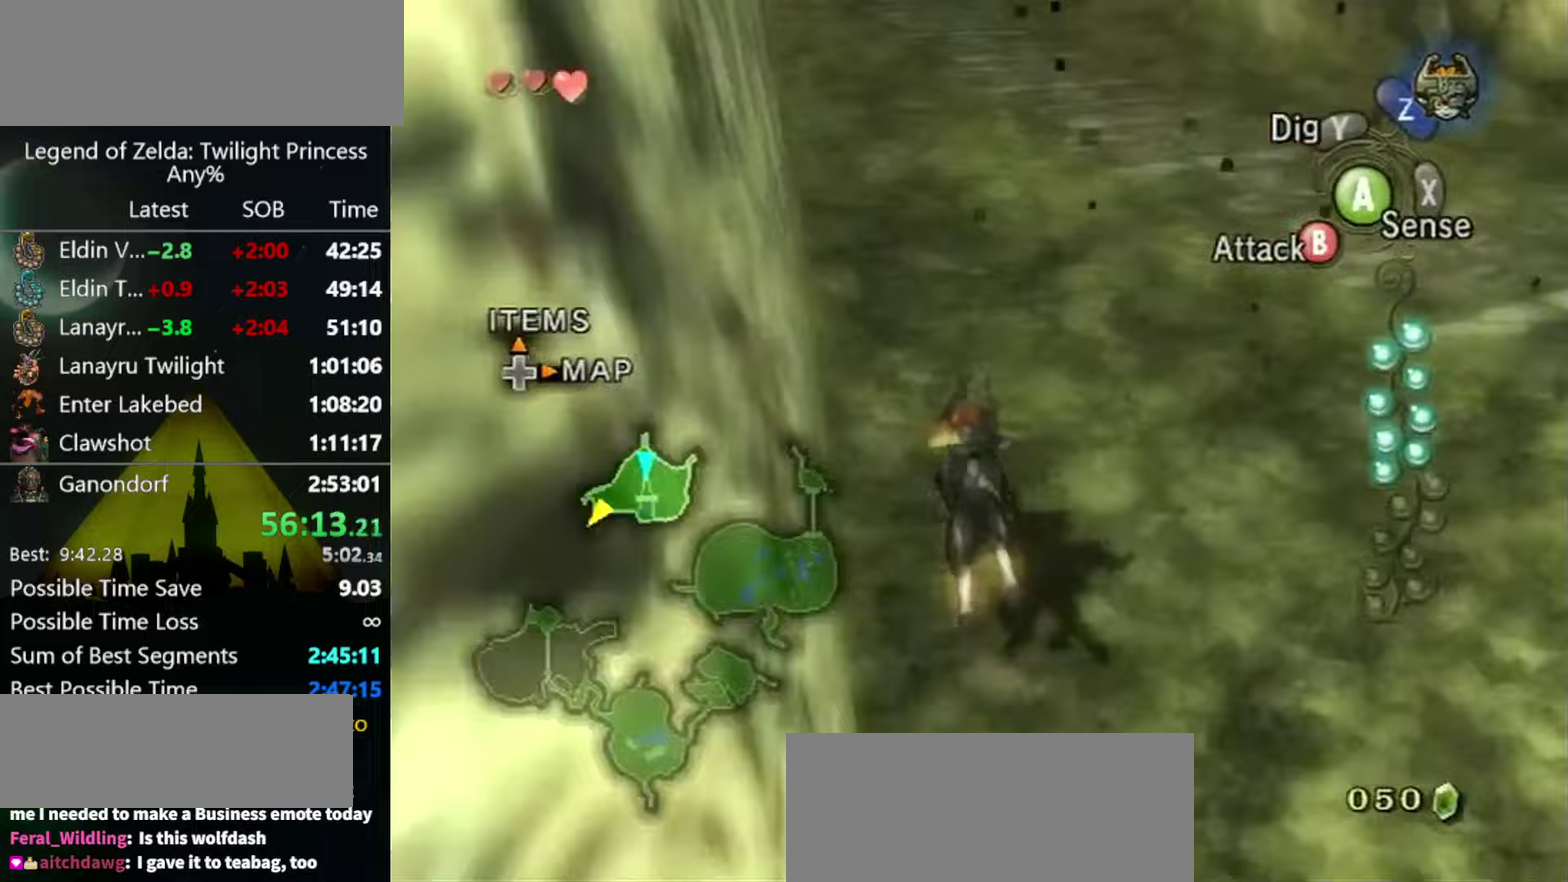
{"buttons": ["A"], "left_stick": "up", "events": [[467, "A", "down"]]}
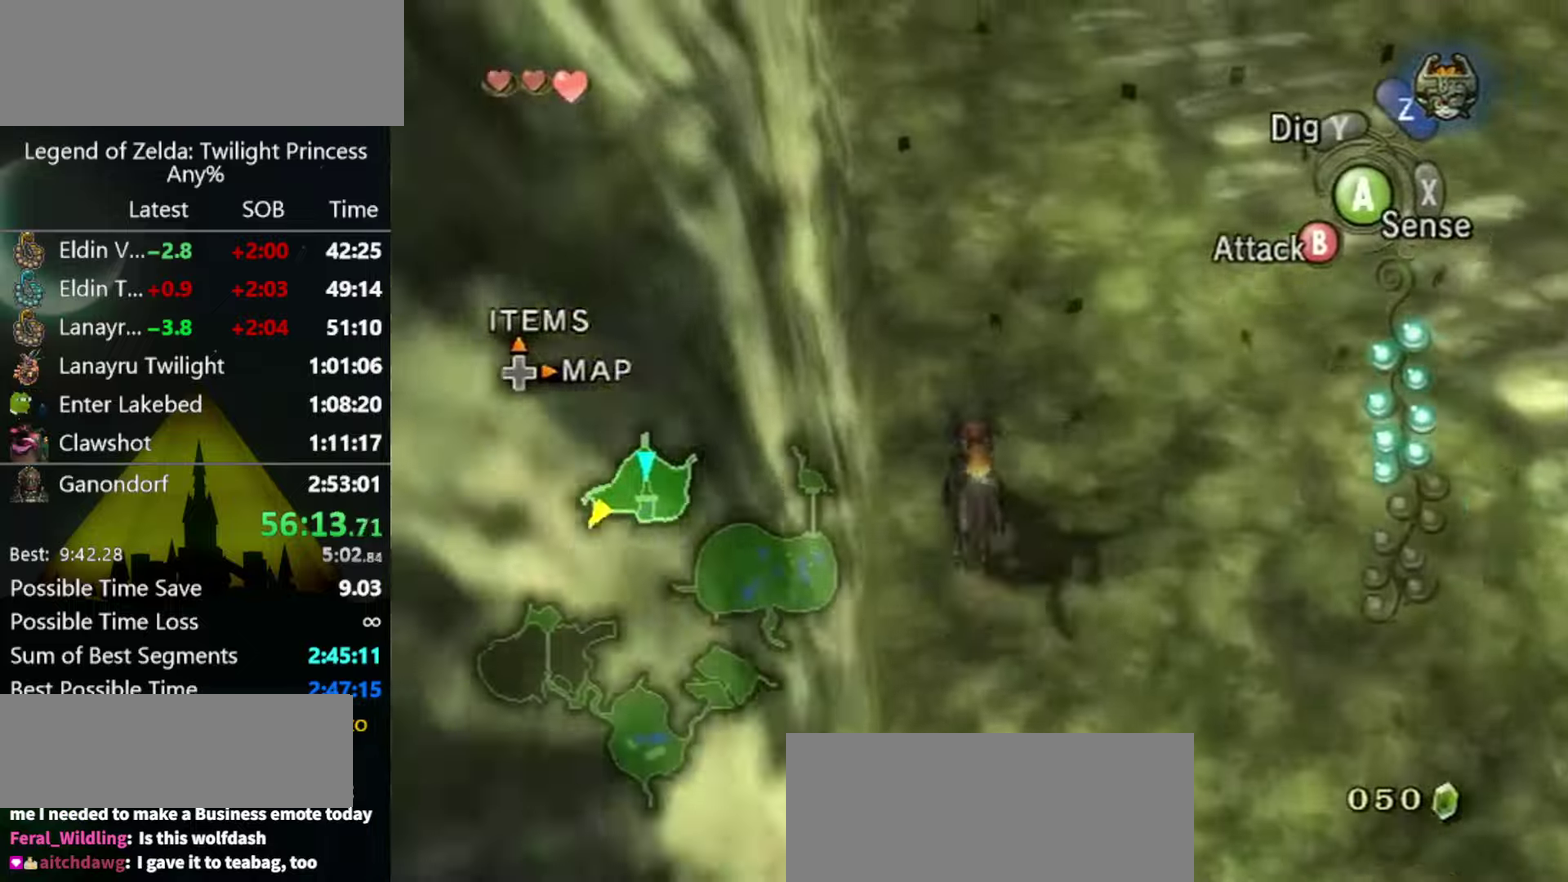
{"buttons": [], "left_stick": "up", "events": [[67, "A", "up"], [133, "A", "down"], [200, "A", "up"], [267, "A", "down"], [333, "A", "up"]]}
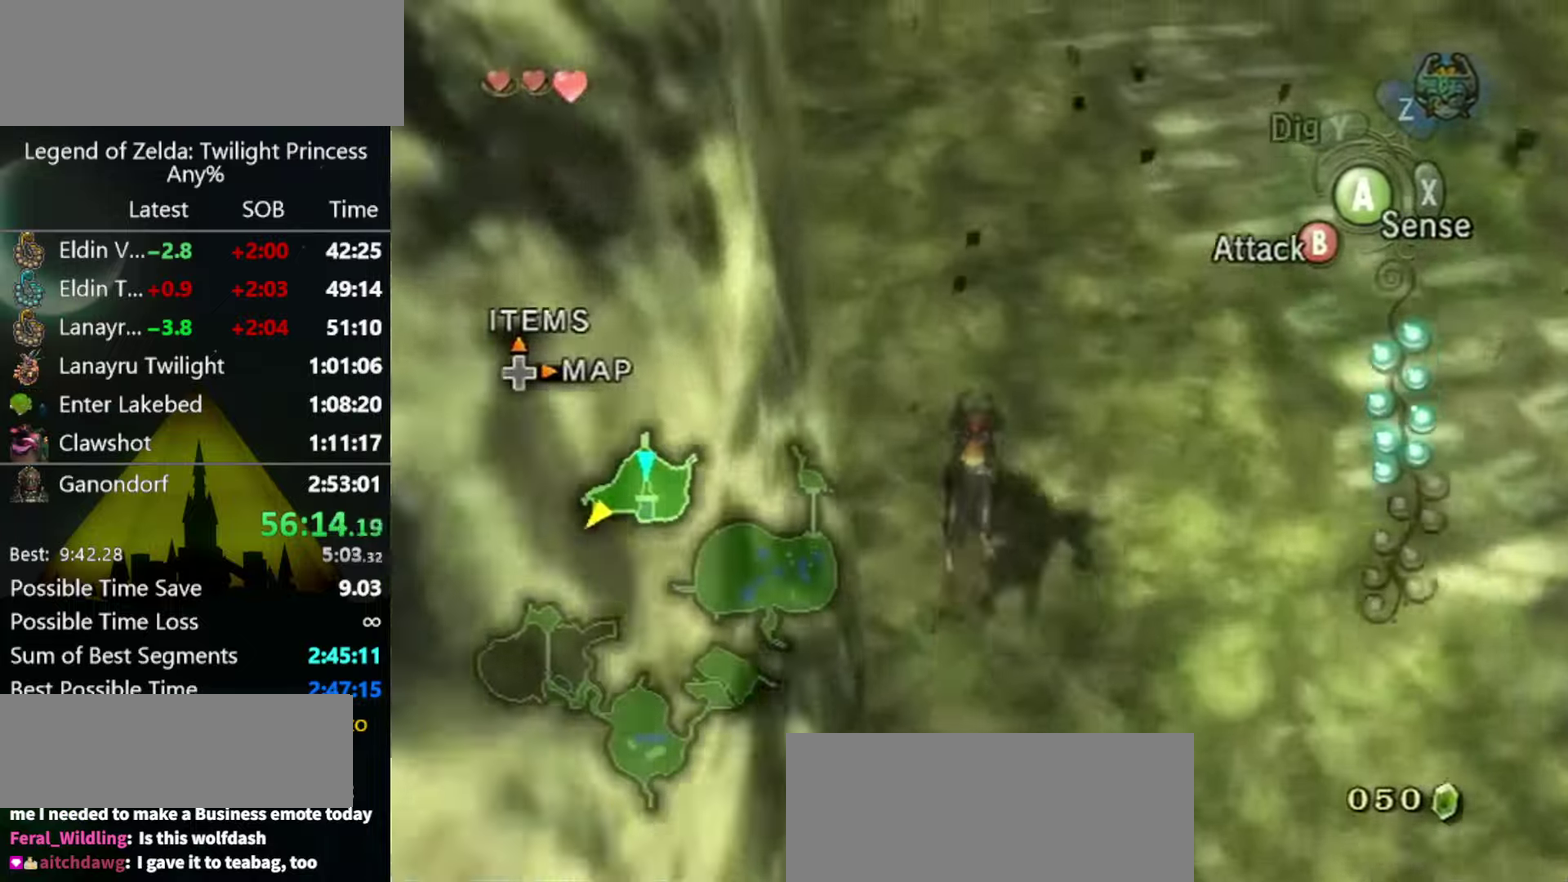
{"buttons": [], "left_stick": "up", "events": [[67, "A", "down"], [167, "A", "up"], [367, "A", "down"], [400, "left_stick", "center"], [467, "A", "up"], [500, "left_stick", "up"]]}
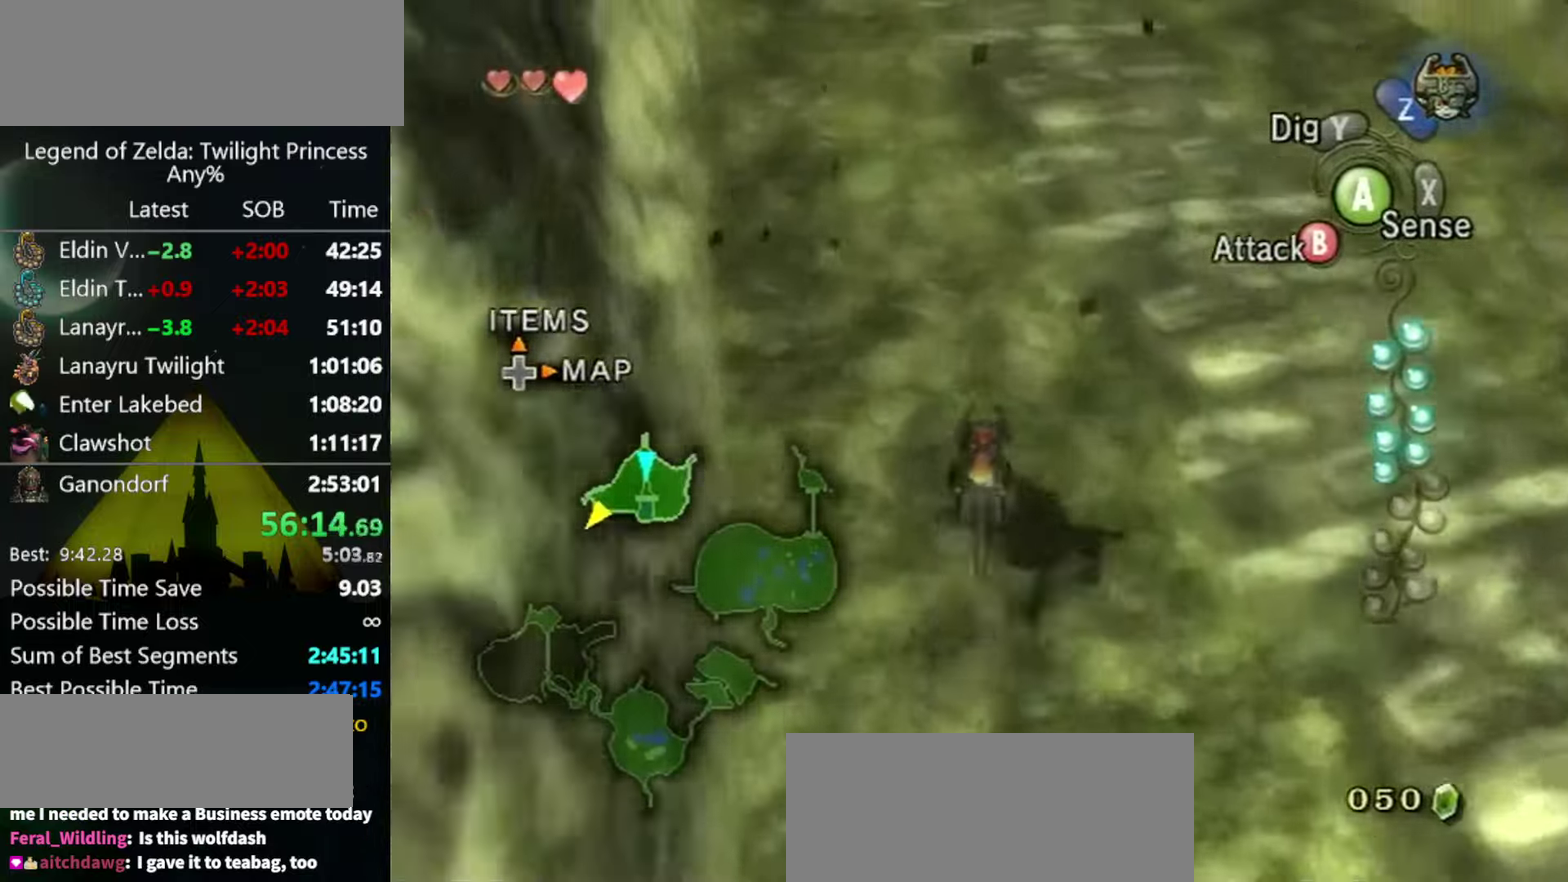
{"buttons": ["A"], "left_stick": "up", "events": [[33, "A", "down"], [133, "A", "up"], [200, "A", "down"], [400, "A", "up"], [500, "A", "down"]]}
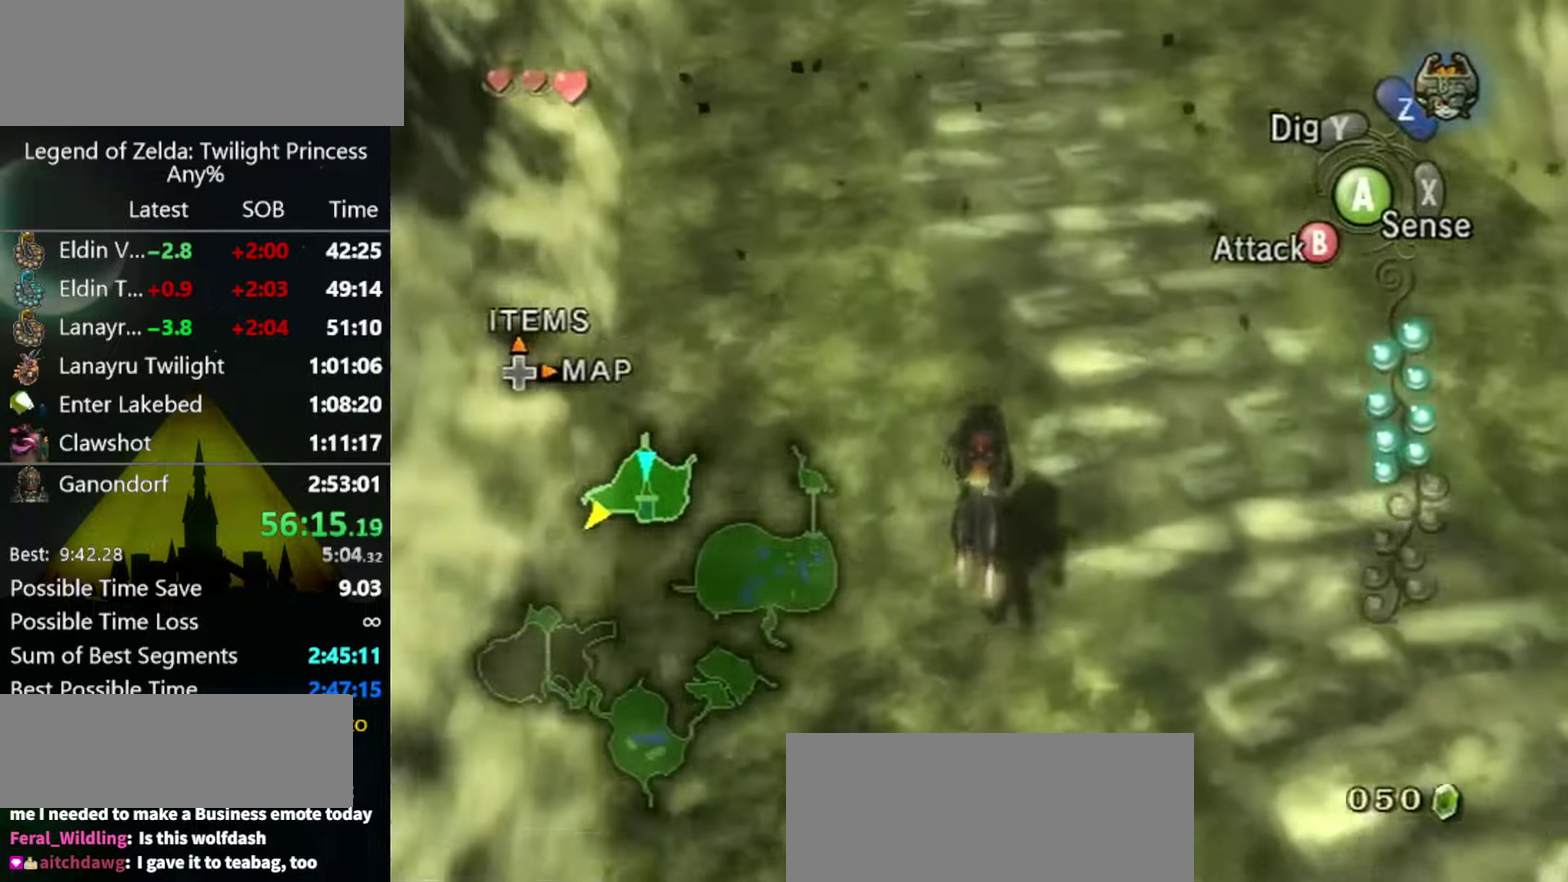
{"buttons": ["A"], "left_stick": "up", "events": [[67, "A", "up"], [167, "A", "down"], [233, "A", "up"], [300, "A", "down"], [367, "A", "up"], [433, "A", "down"]]}
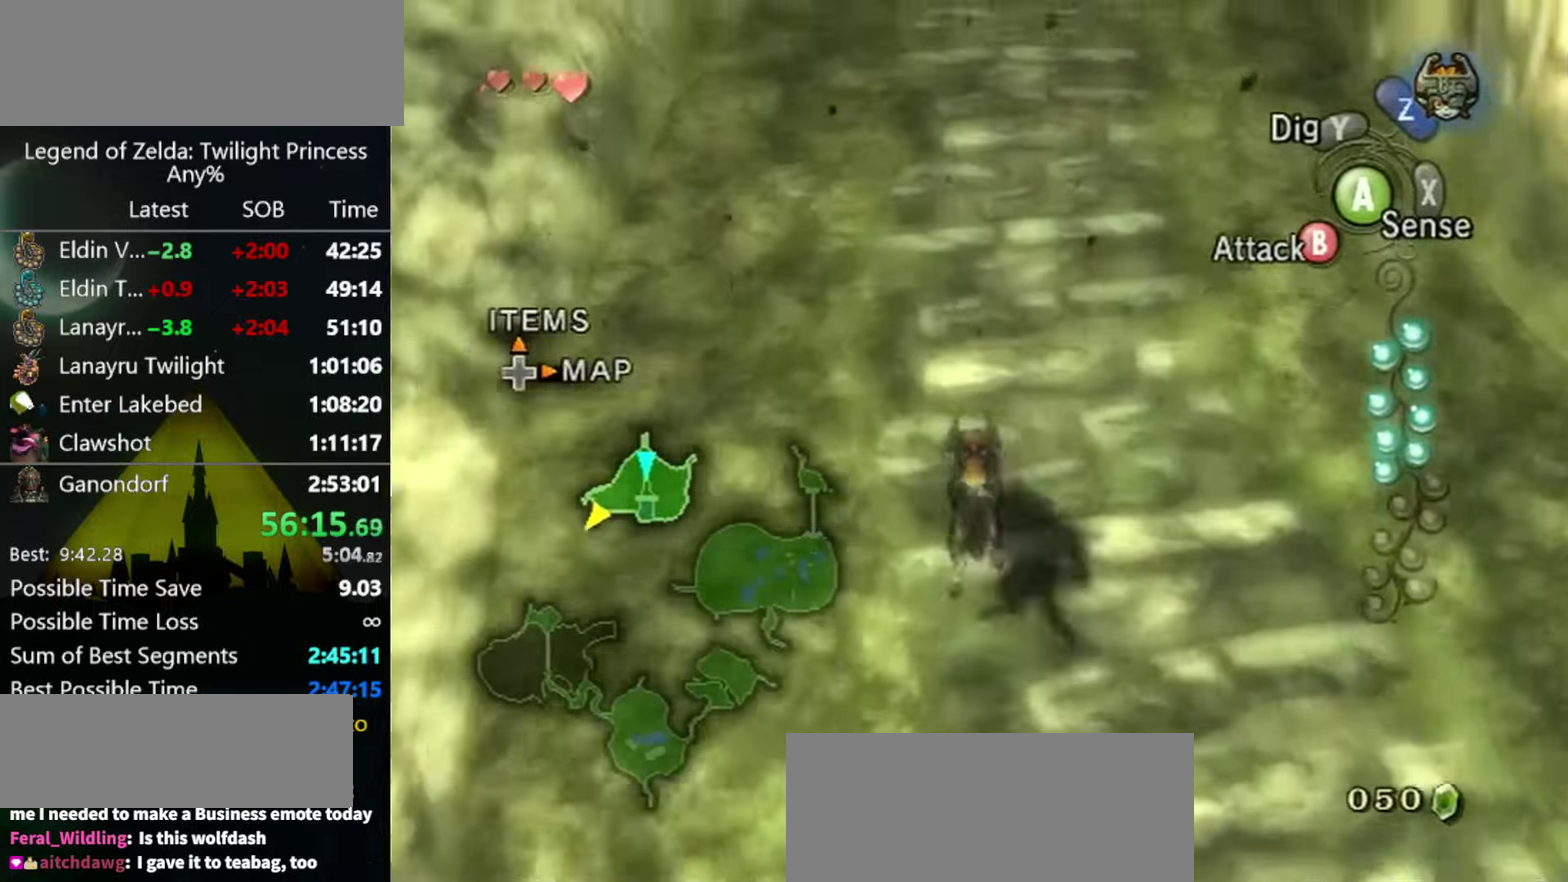
{"buttons": [], "left_stick": "up", "events": [[33, "A", "up"], [100, "A", "down"], [200, "A", "up"], [267, "A", "down"], [333, "A", "up"], [400, "A", "down"], [467, "A", "up"]]}
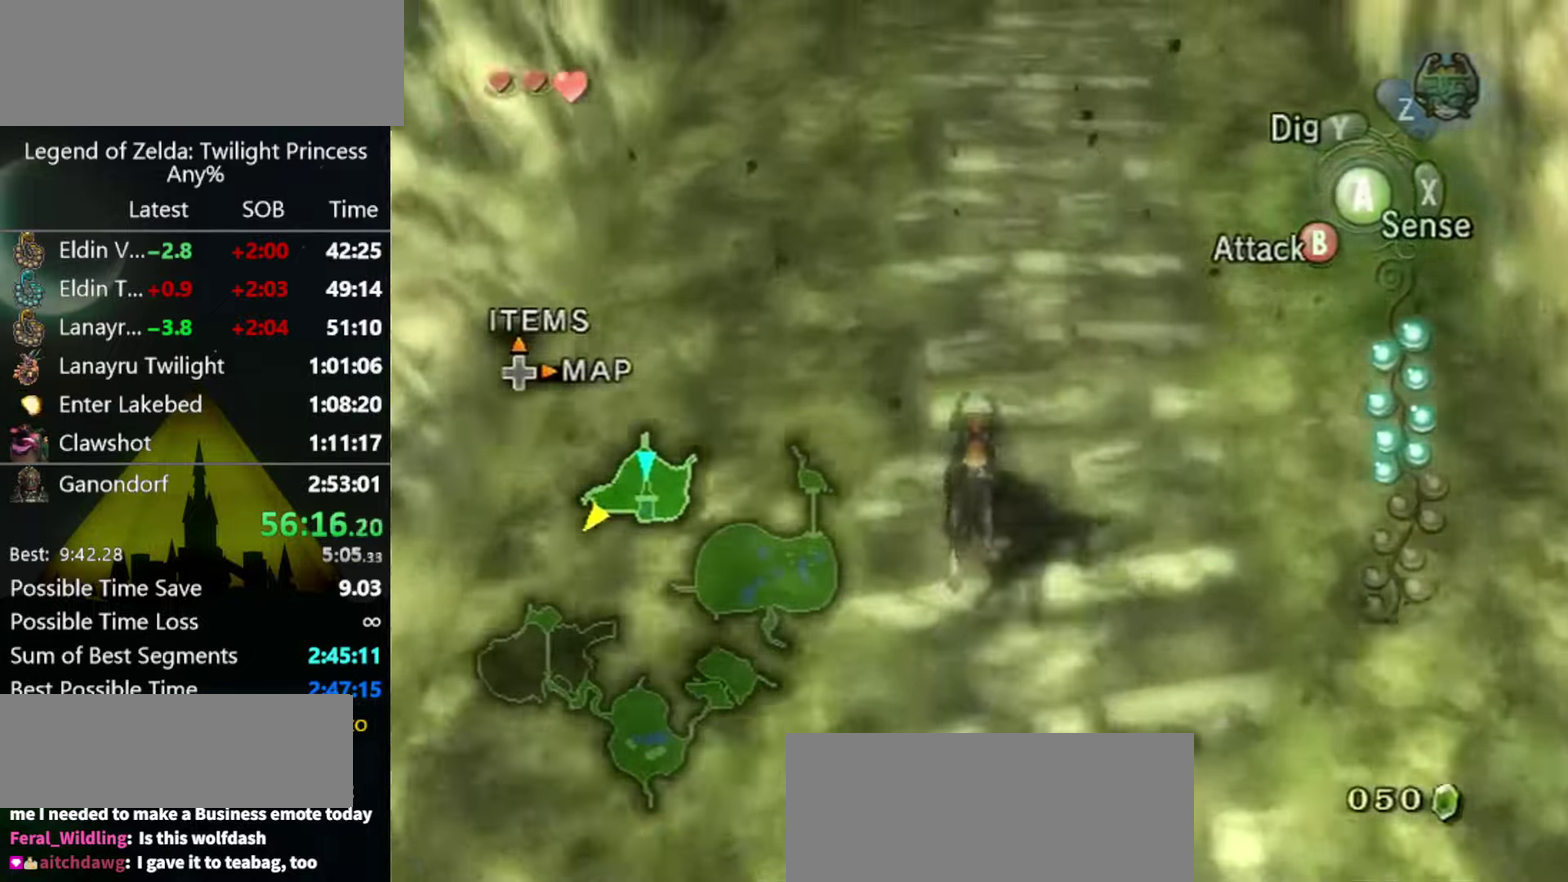
{"buttons": [], "left_stick": "up", "events": [[67, "A", "down"], [133, "A", "up"]]}
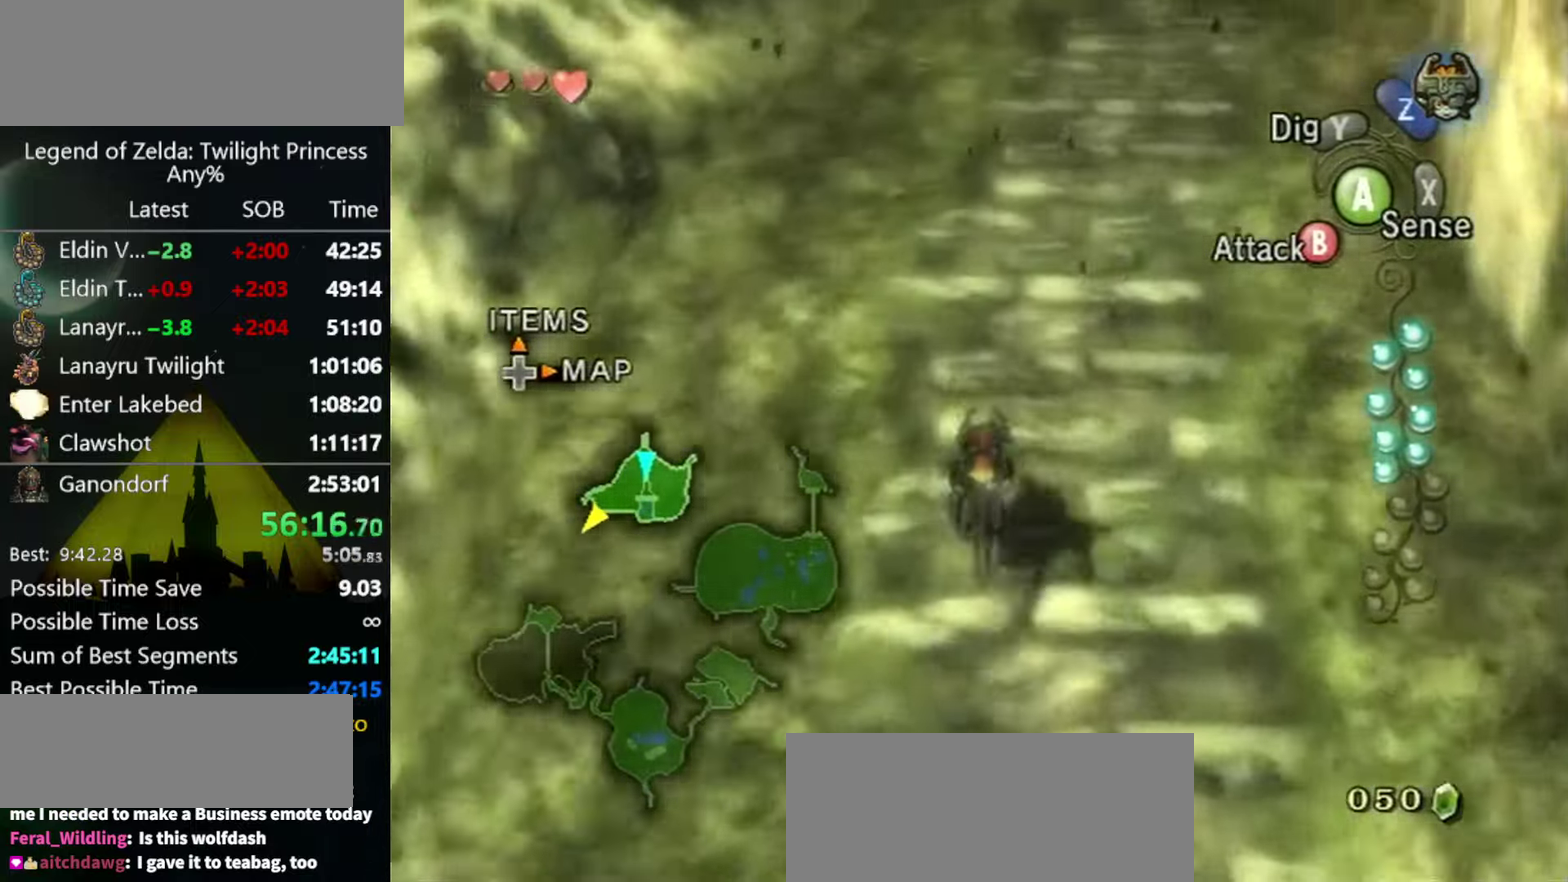
{"buttons": [], "left_stick": "up", "events": []}
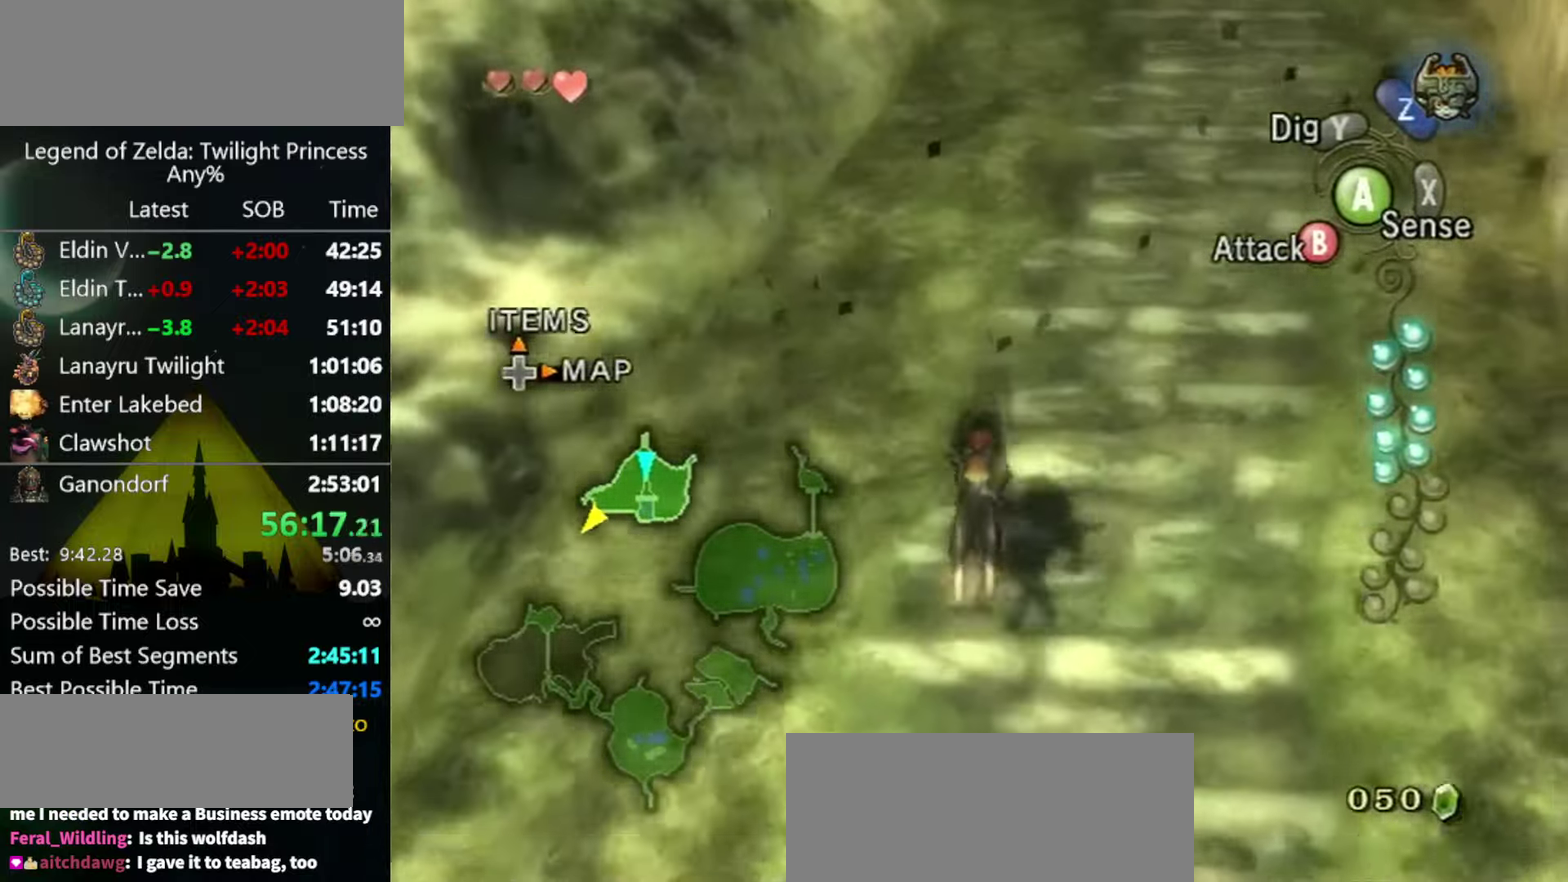
{"buttons": ["A"], "left_stick": "up", "events": [[333, "A", "down"], [433, "A", "up"], [500, "A", "down"]]}
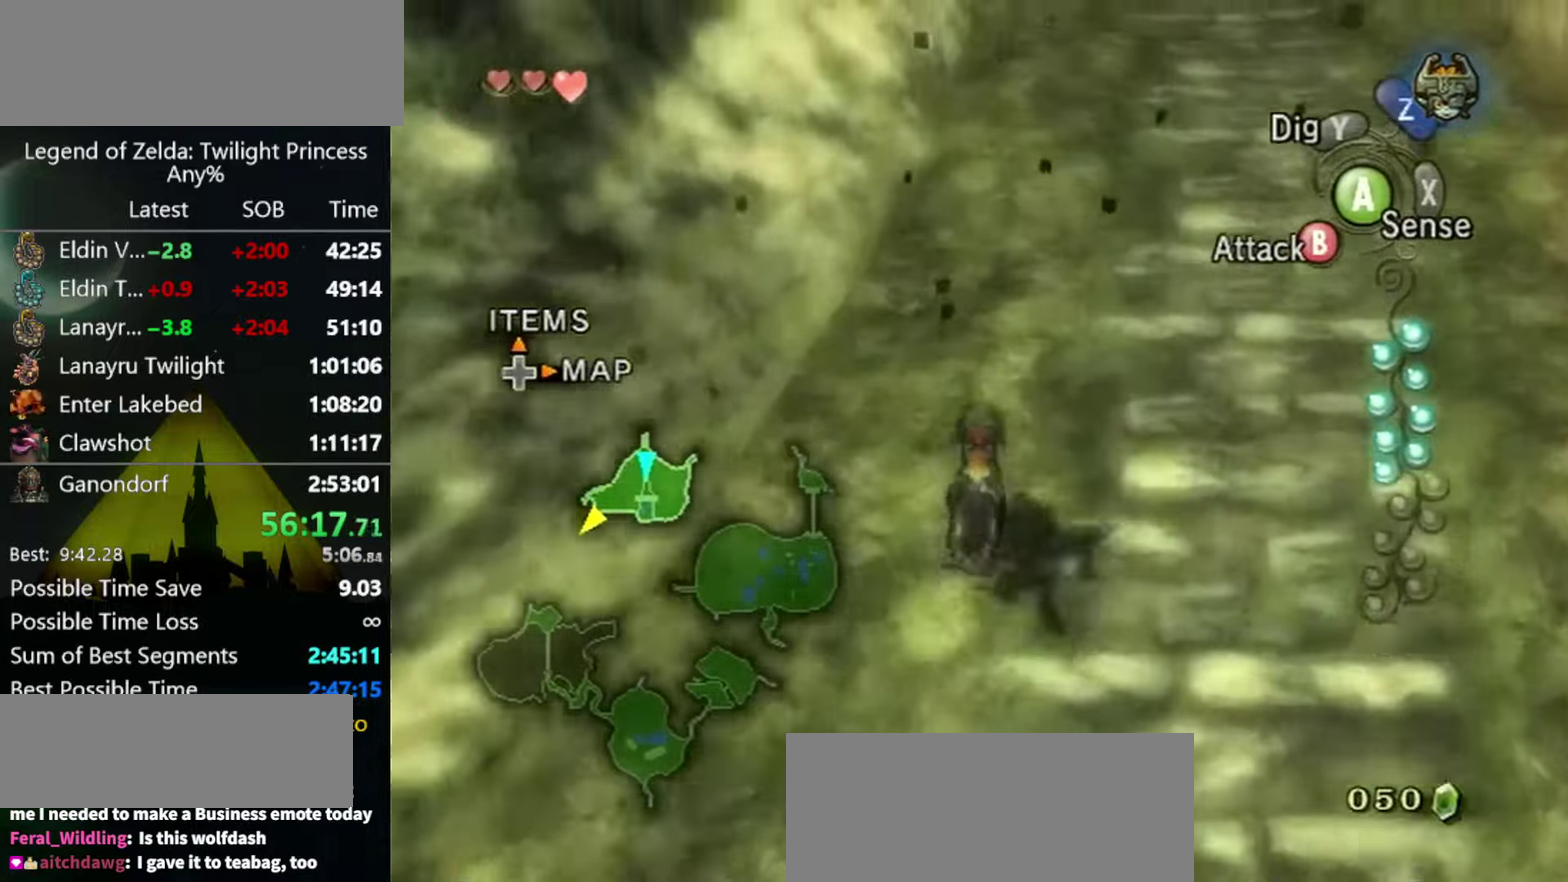
{"buttons": ["A"], "left_stick": "up", "events": [[100, "A", "up"], [167, "A", "down"], [233, "A", "up"], [300, "A", "down"], [367, "A", "up"], [467, "A", "down"]]}